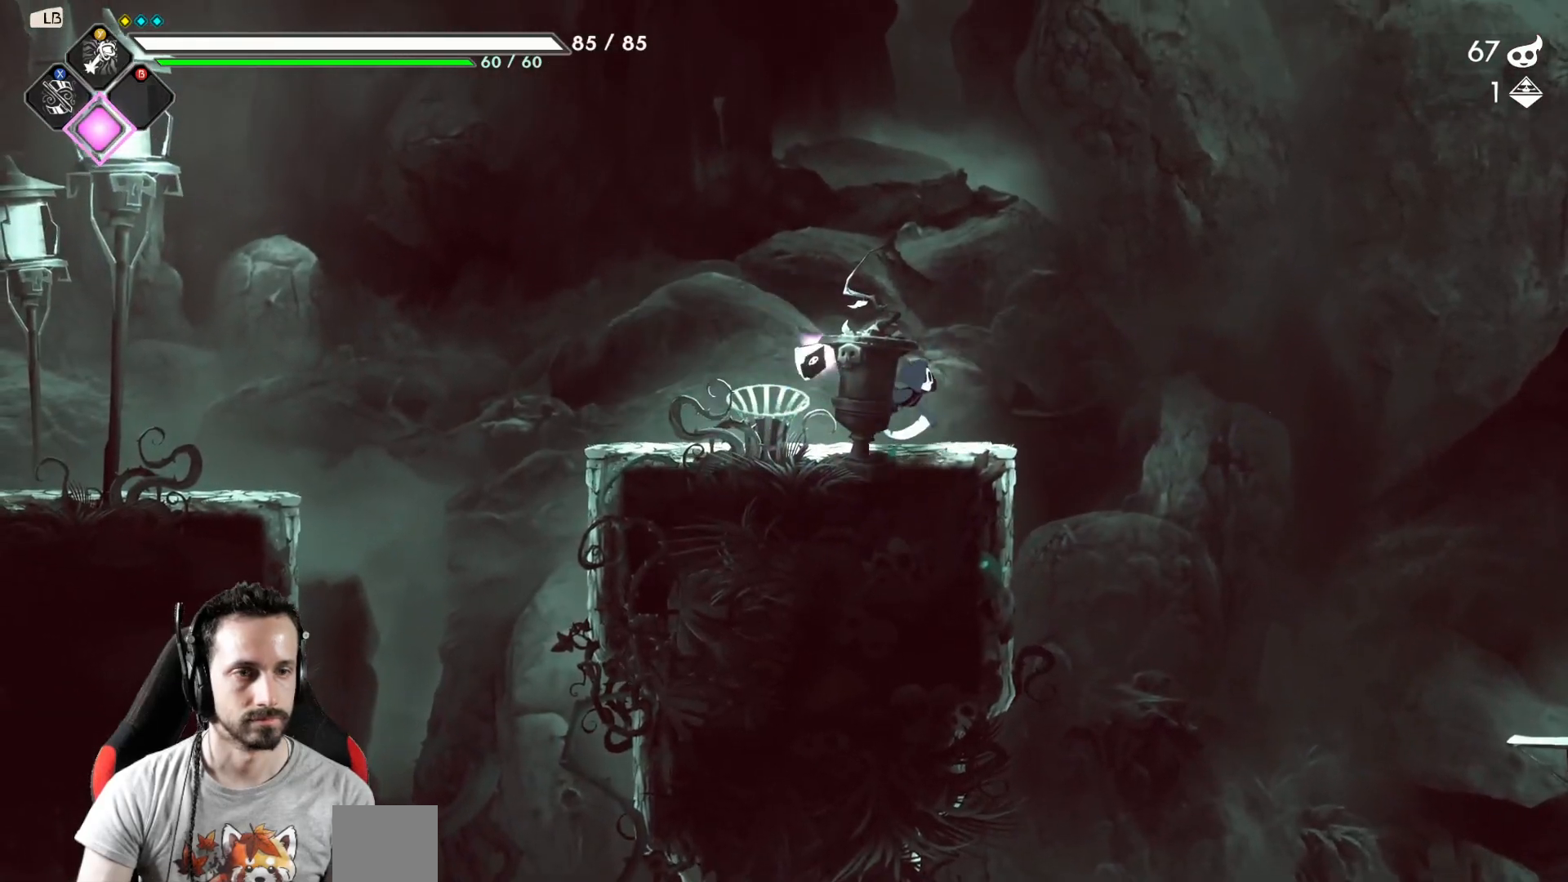
Gameplay with a controller (Xbox layout); each line is a JSON object with the inputs held at the frame after it. "events" lists button and stick changes between this image and that frame as [ms after this image, input, new state], when the widget could be followed in between.
{"buttons": [], "left_stick": "right", "right_stick": "center", "events": [[100, "A", "down"], [183, "A", "up"], [250, "Y", "down"], [333, "Y", "up"]]}
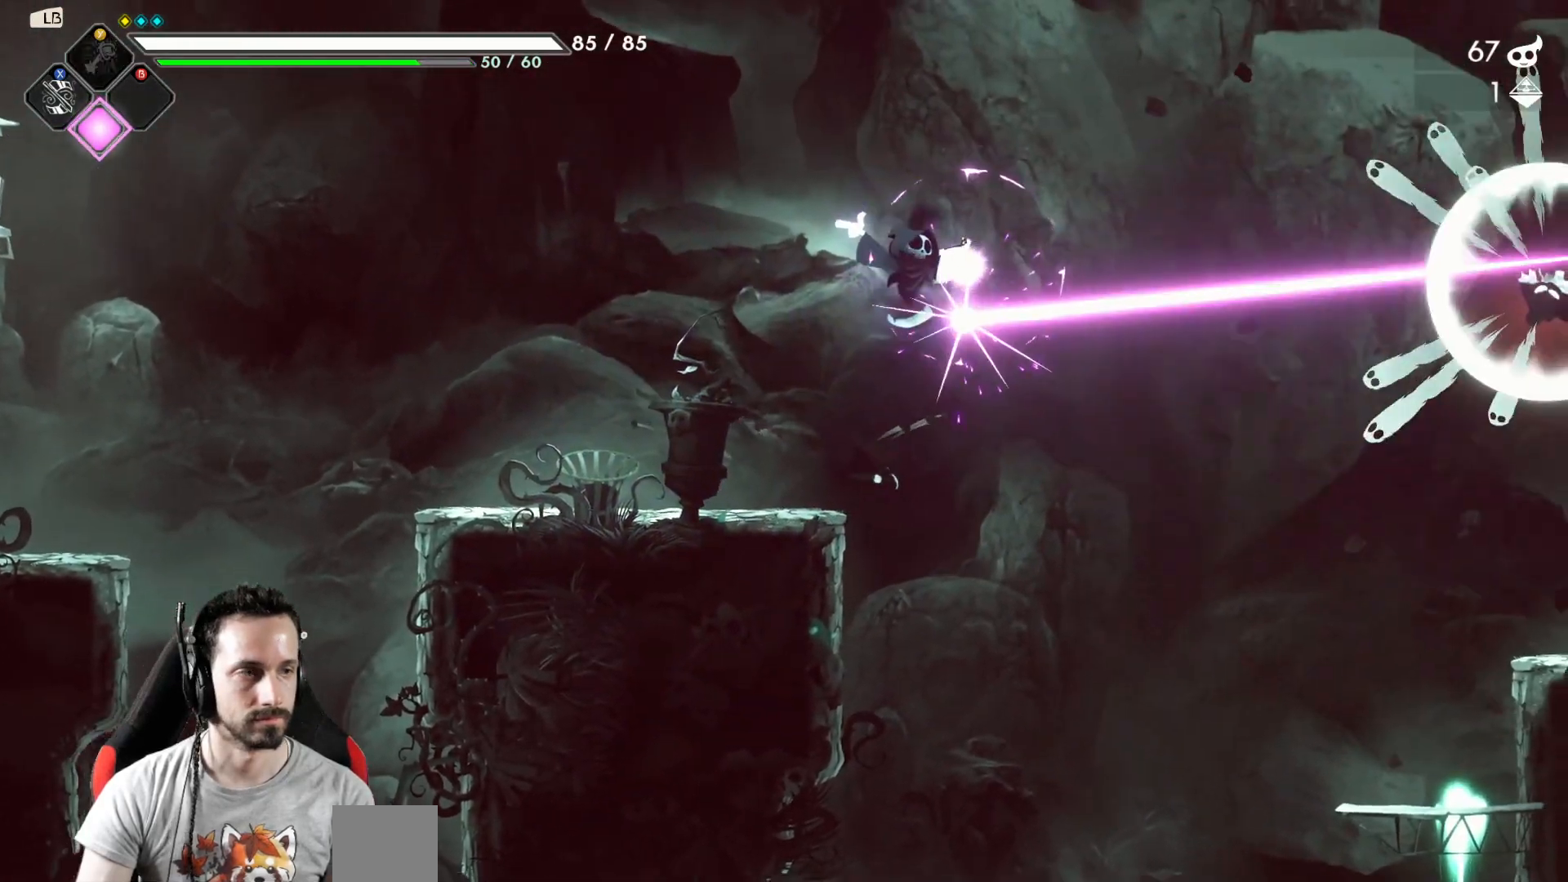
{"buttons": [], "left_stick": "right", "right_stick": "center", "events": [[33, "R2", "down"], [183, "R2", "up"]]}
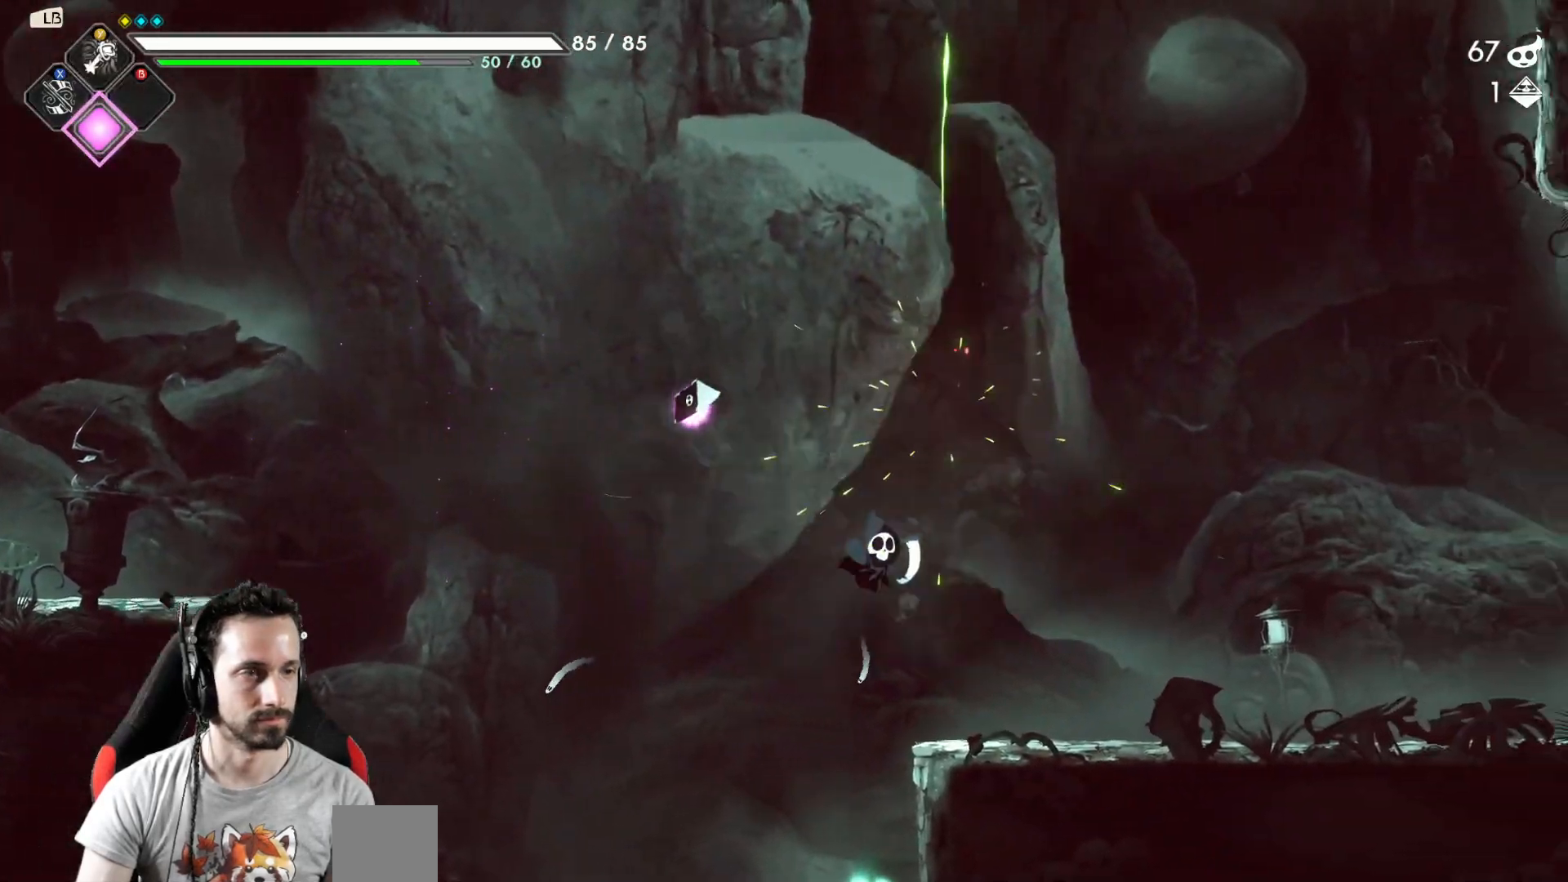
{"buttons": ["R2"], "left_stick": "right", "right_stick": "center", "events": [[117, "X", "down"], [217, "X", "up"], [433, "R2", "down"]]}
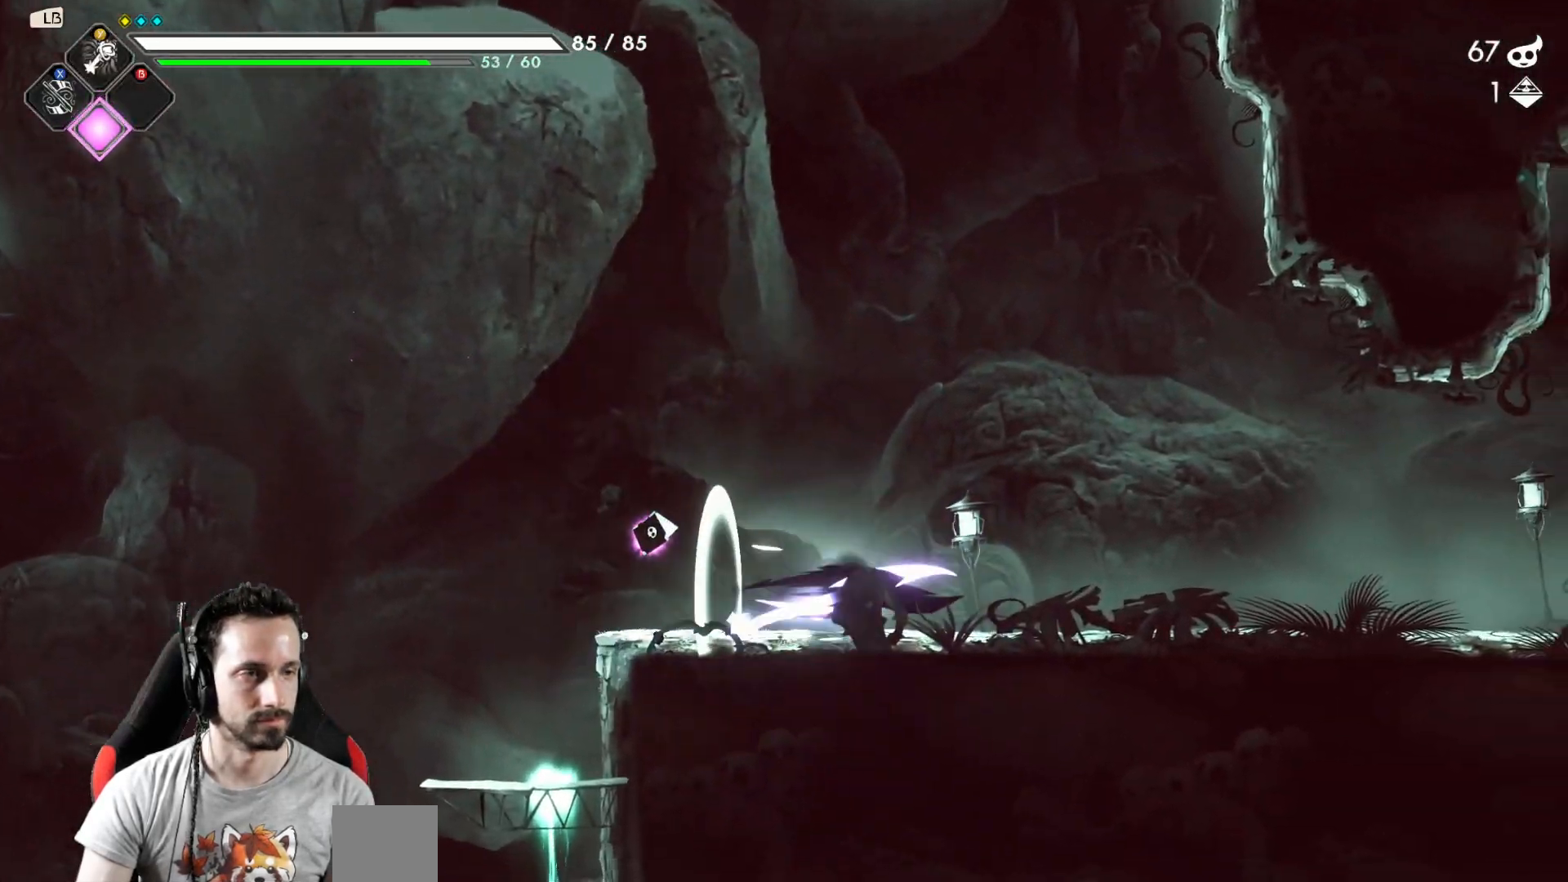
{"buttons": [], "left_stick": "right", "right_stick": "center", "events": [[100, "R2", "up"]]}
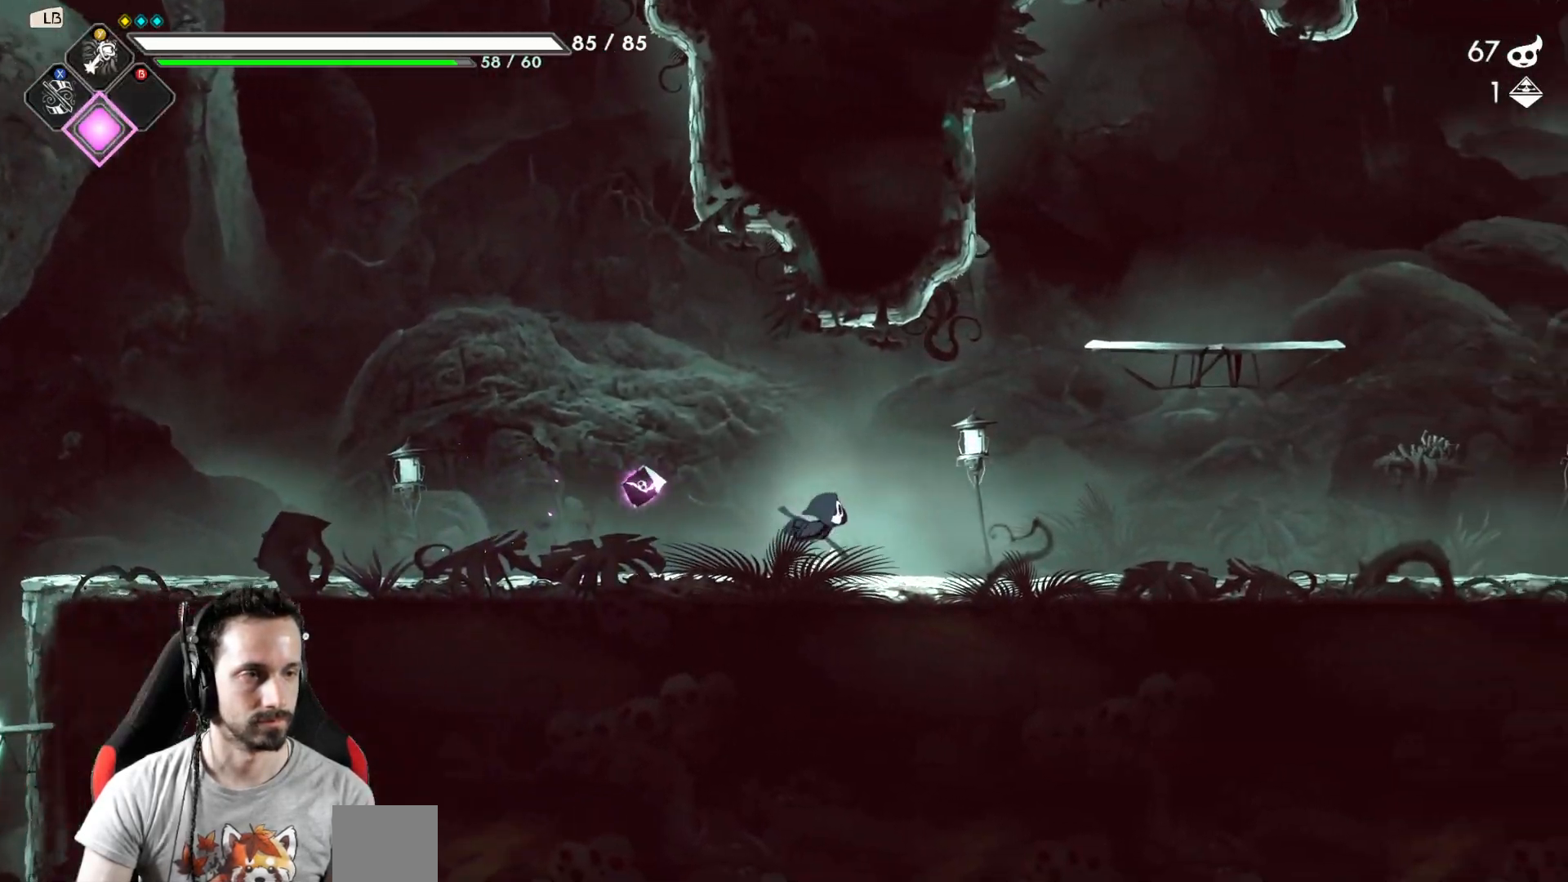
{"buttons": [], "left_stick": "right", "right_stick": "center", "events": []}
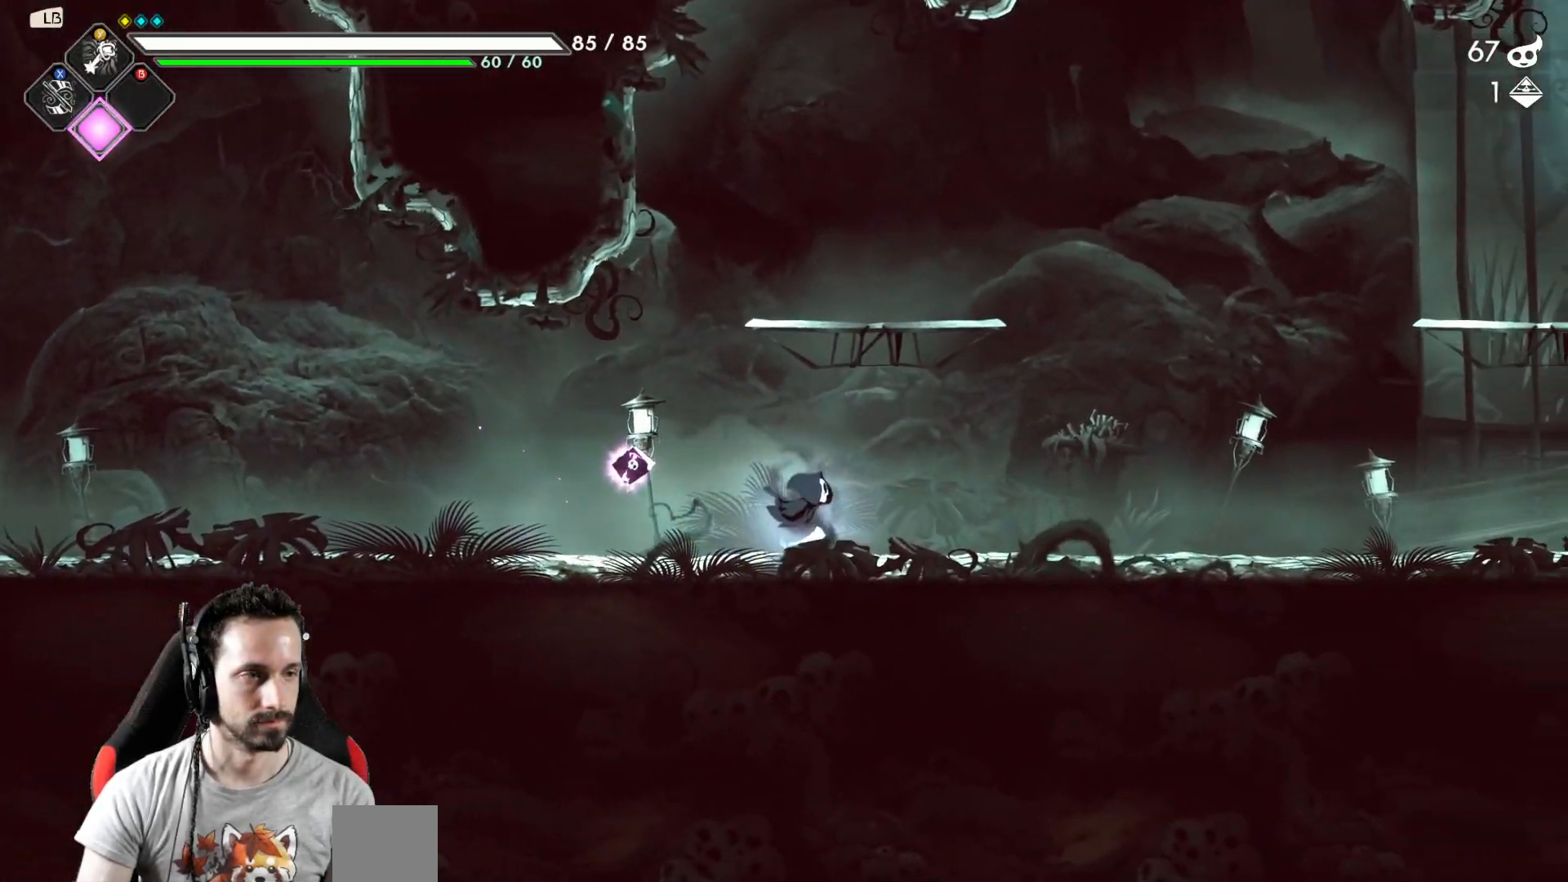
{"buttons": [], "left_stick": "right", "right_stick": "center", "events": []}
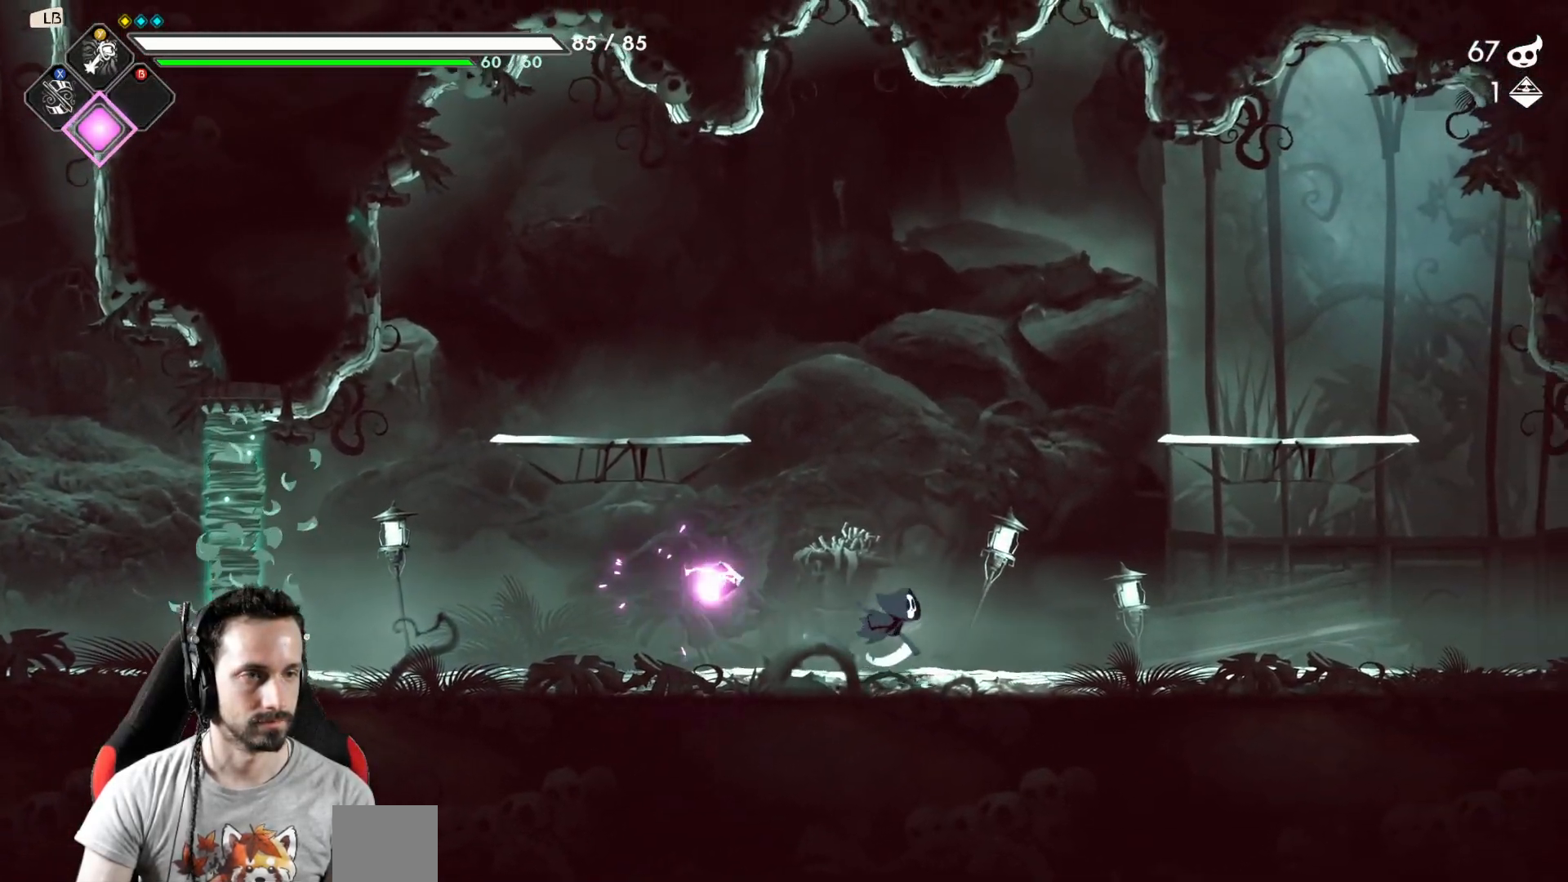
{"buttons": [], "left_stick": "right", "right_stick": "center", "events": []}
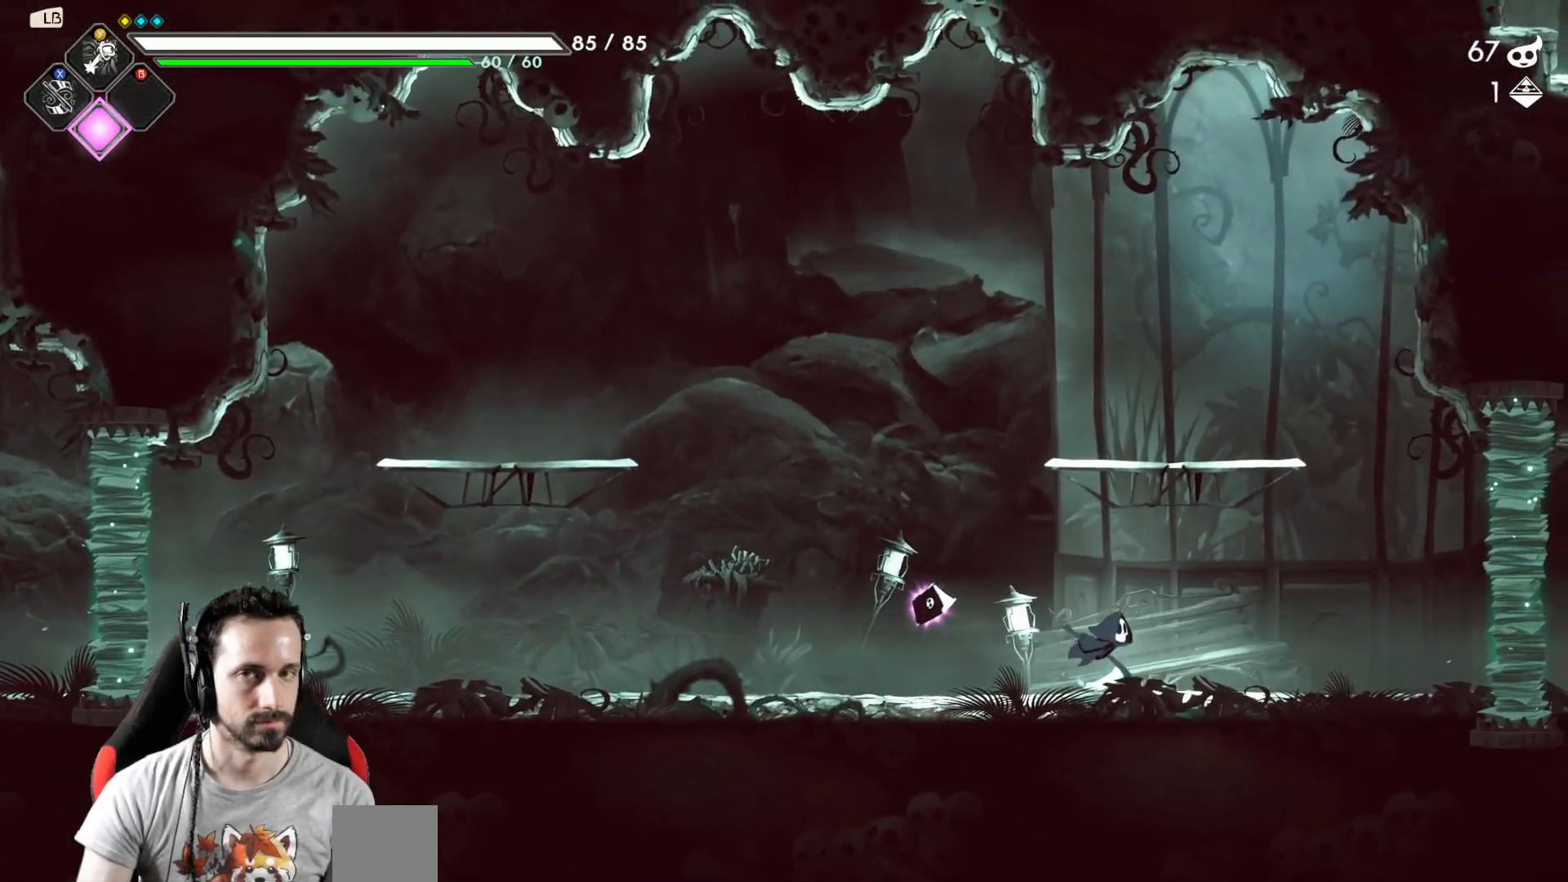
{"buttons": [], "left_stick": "left", "right_stick": "center", "events": [[300, "left_stick", "left"]]}
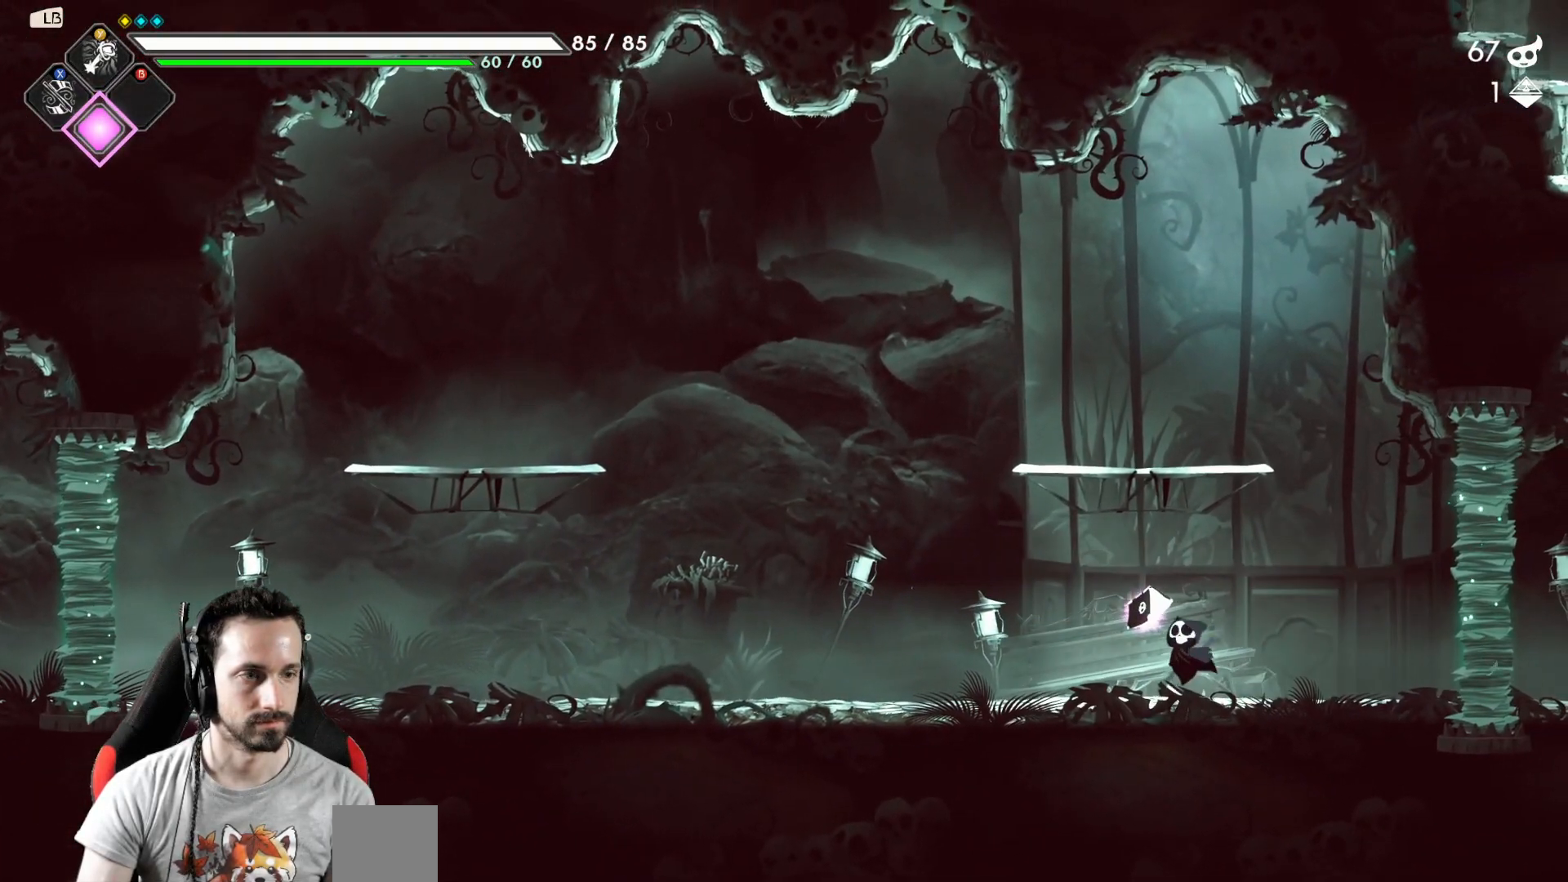
{"buttons": [], "left_stick": "left", "right_stick": "center", "events": []}
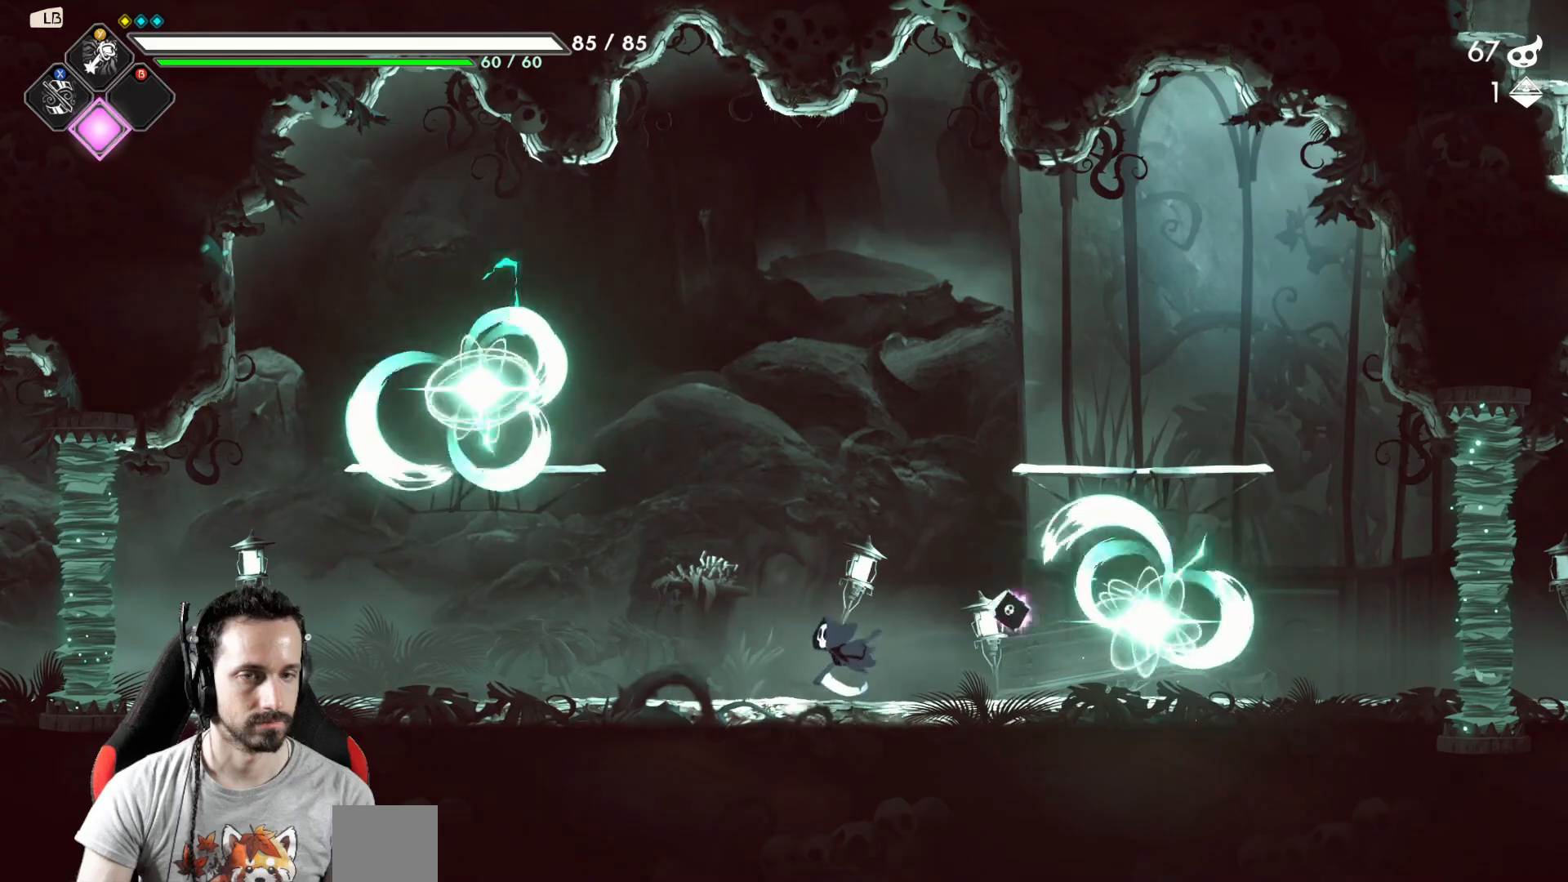
{"buttons": ["A"], "left_stick": "left", "right_stick": "center", "events": [[250, "A", "down"], [333, "X", "down"], [467, "X", "up"]]}
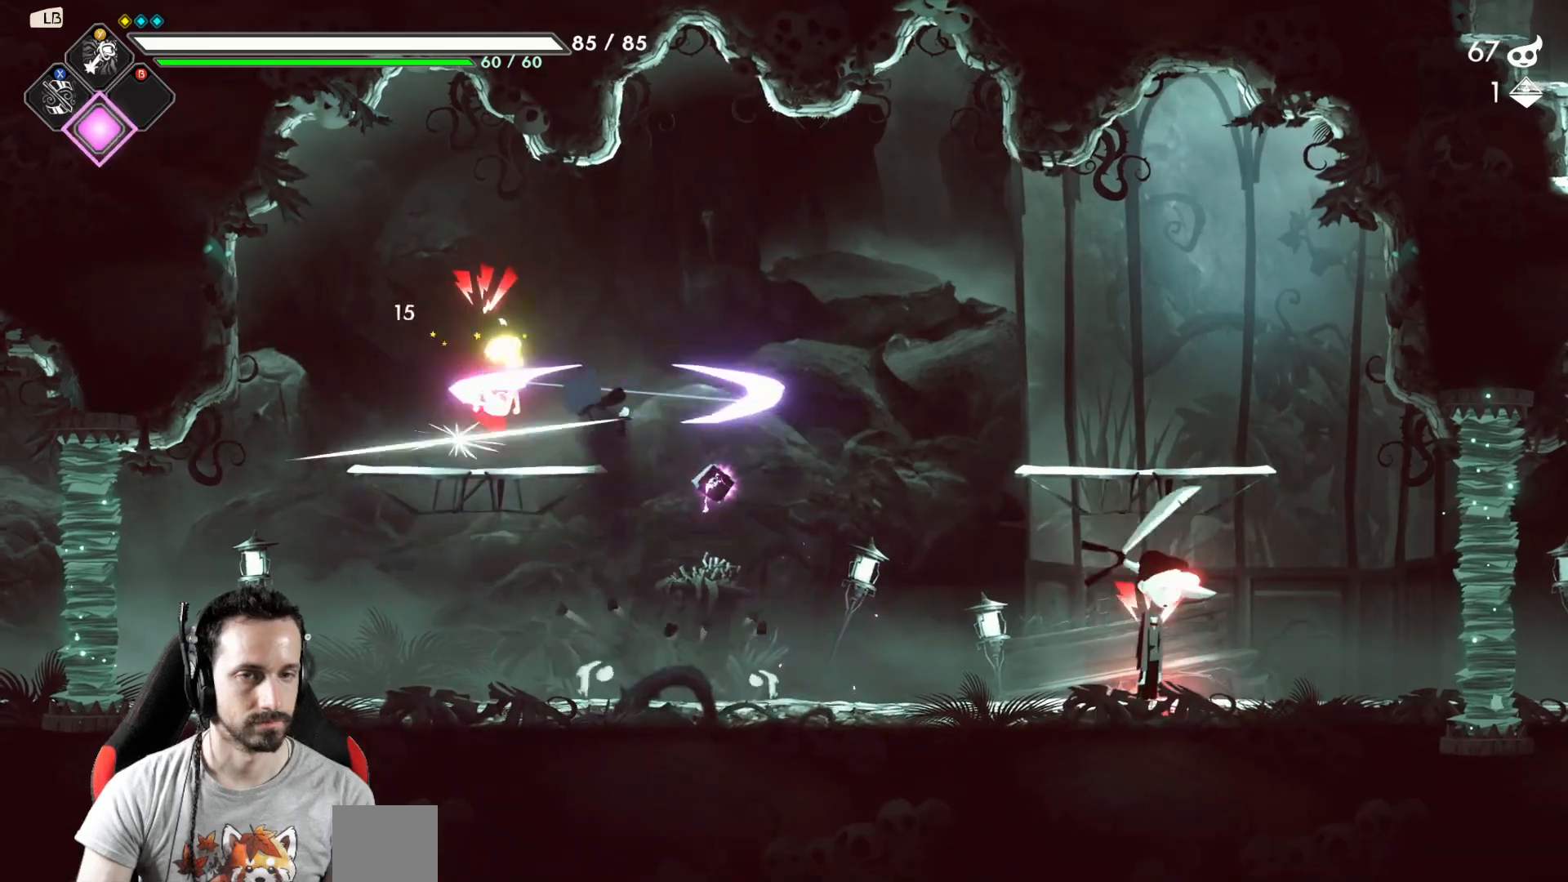
{"buttons": [], "left_stick": "left", "right_stick": "center", "events": [[50, "X", "down"], [150, "X", "up"], [167, "A", "up"], [200, "X", "down"], [317, "X", "up"]]}
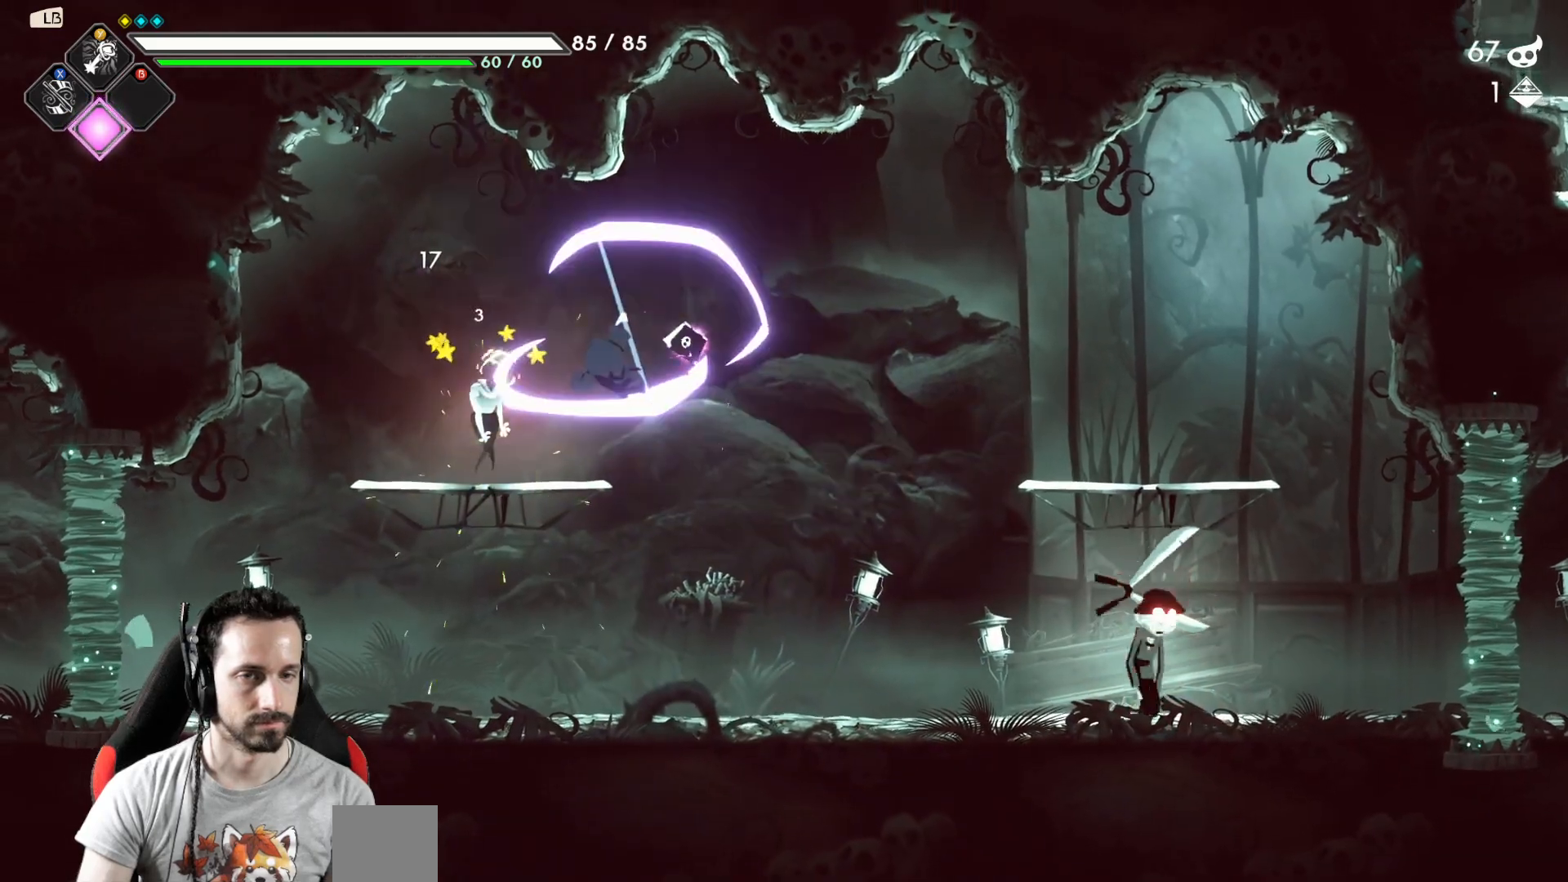
{"buttons": [], "left_stick": "left", "right_stick": "center", "events": [[100, "X", "down"], [200, "X", "up"]]}
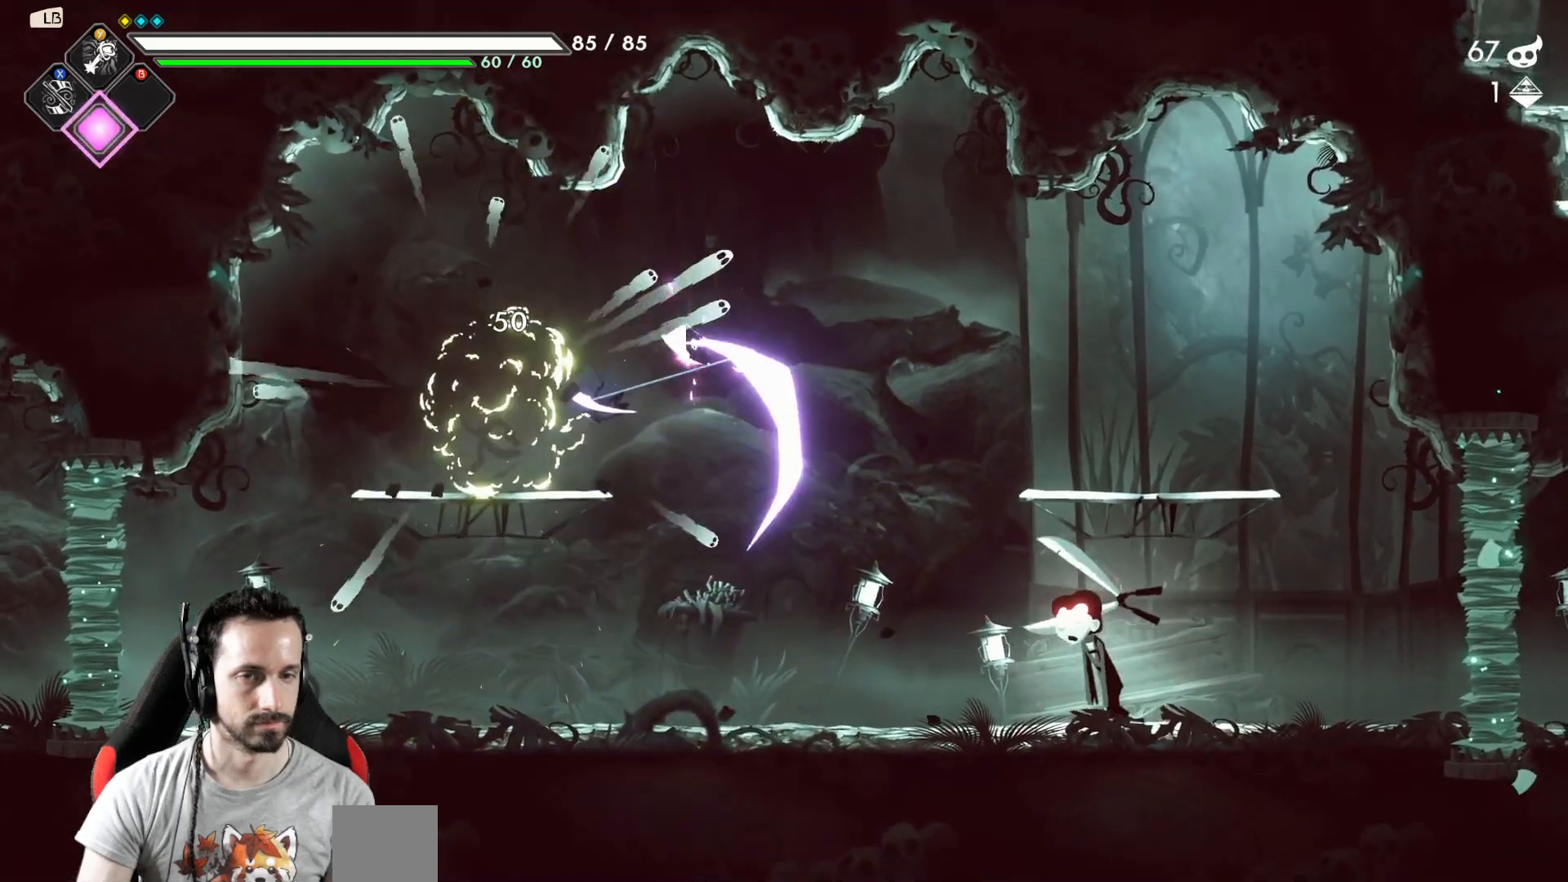
{"buttons": [], "left_stick": "right", "right_stick": "center", "events": [[500, "left_stick", "right"]]}
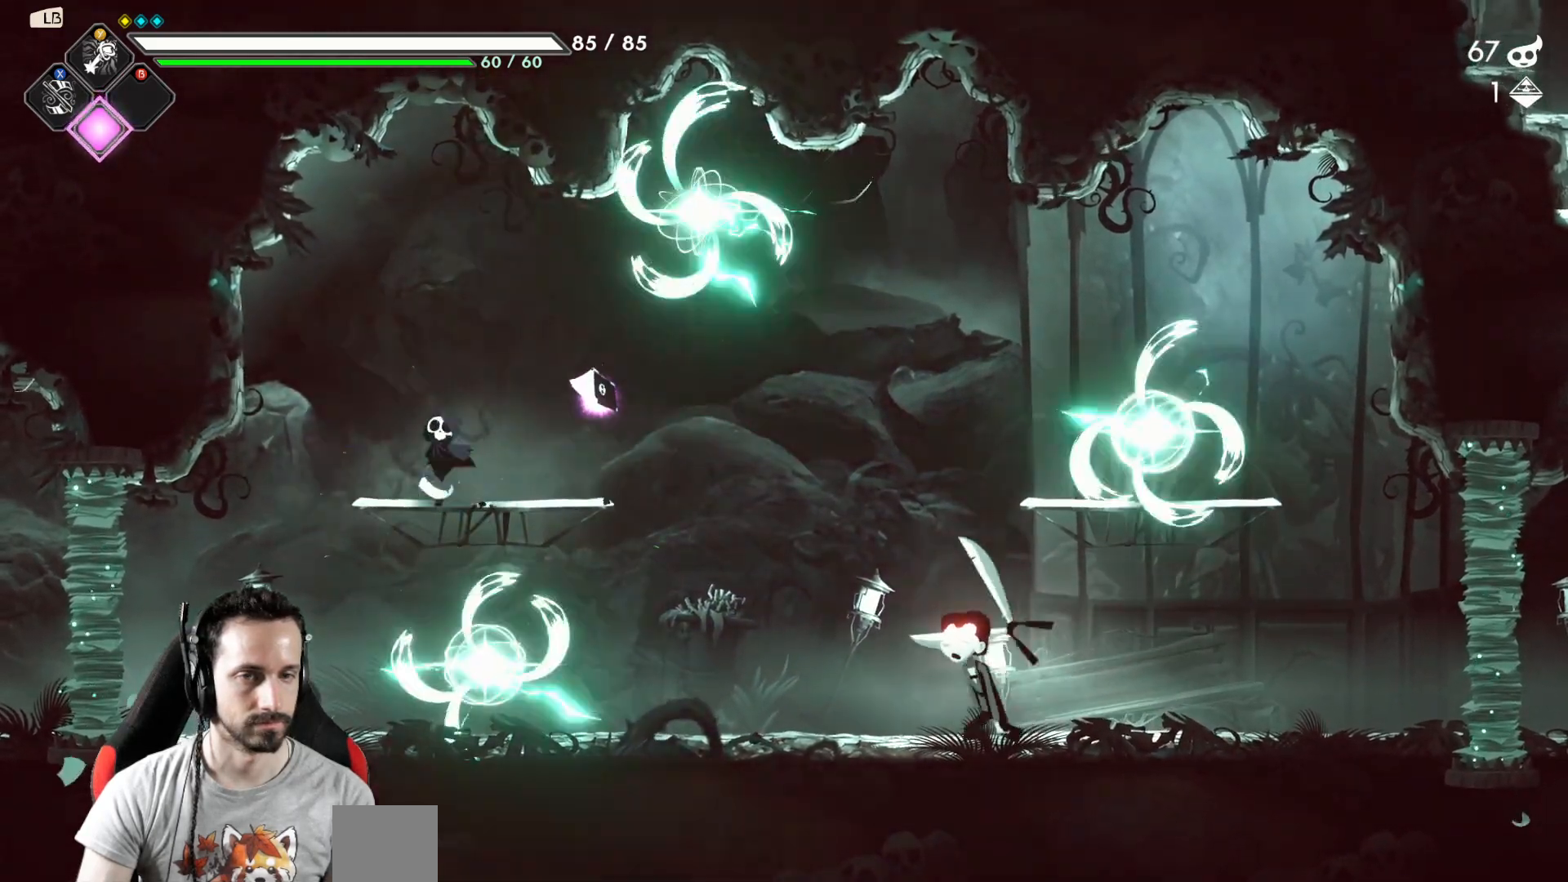
{"buttons": [], "left_stick": "right", "right_stick": "center", "events": []}
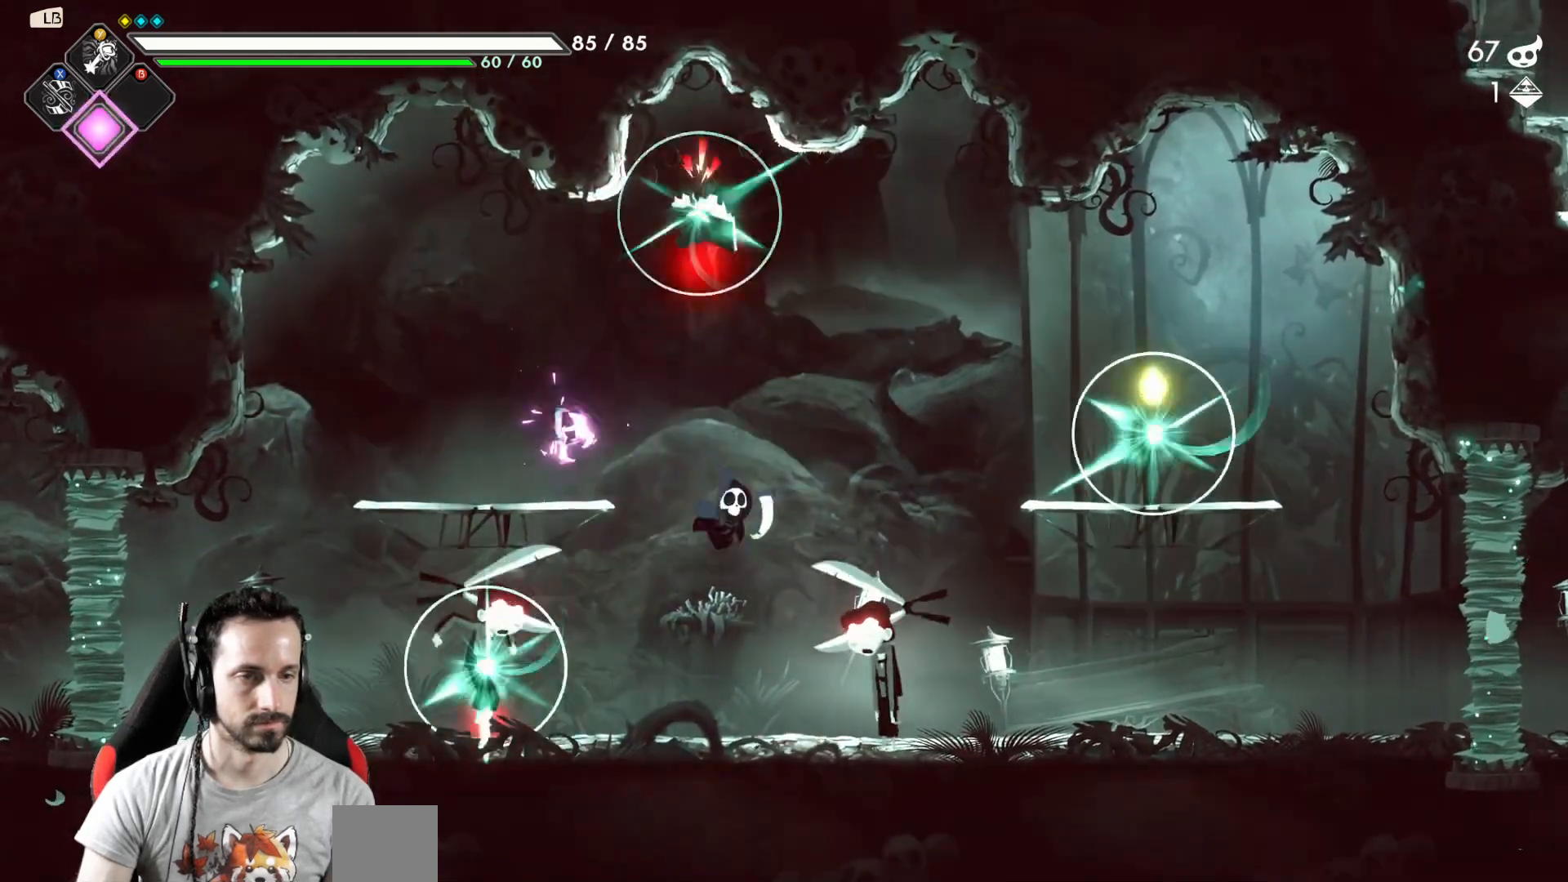
{"buttons": ["L2"], "left_stick": "center", "right_stick": "center", "events": [[17, "left_stick", "center"], [33, "L2", "down"], [167, "Y", "down"], [250, "Y", "up"]]}
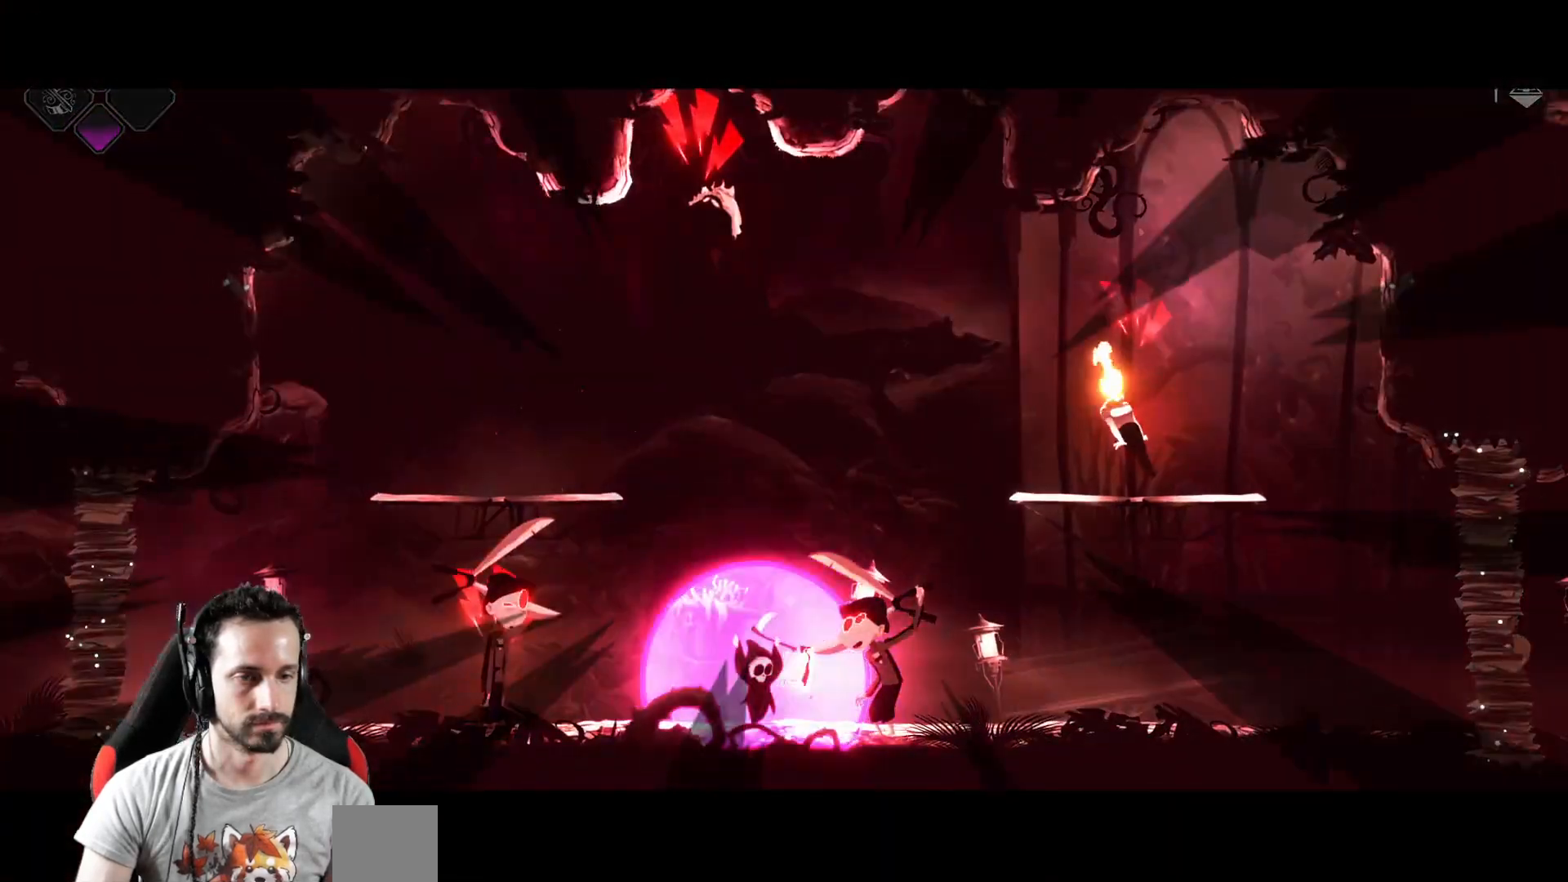
{"buttons": ["L2"], "left_stick": "center", "right_stick": "center", "events": []}
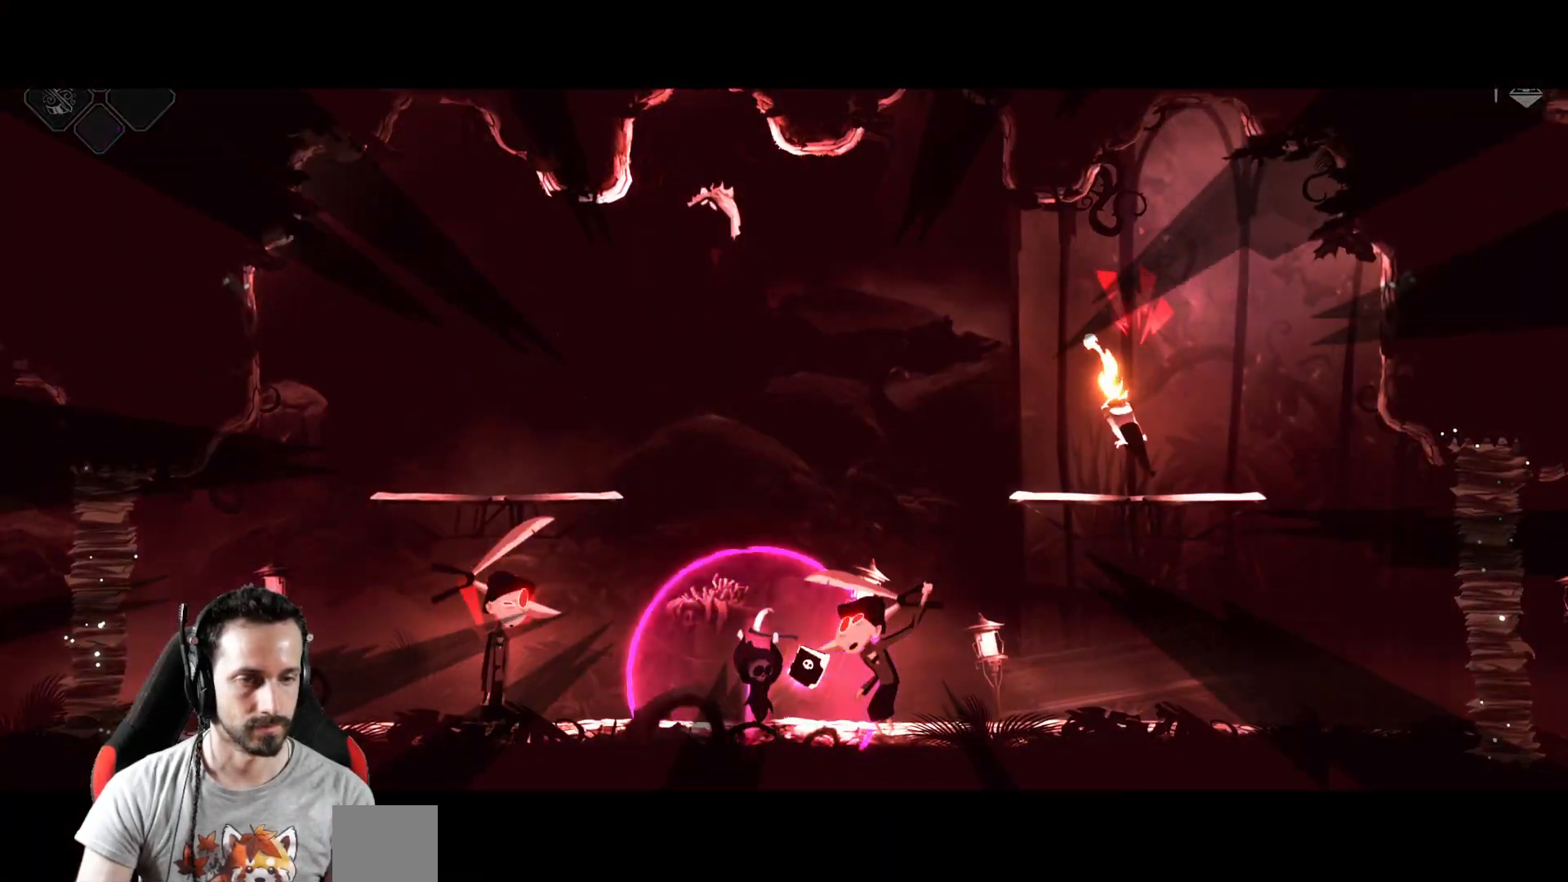
{"buttons": ["L2"], "left_stick": "center", "right_stick": "center", "events": []}
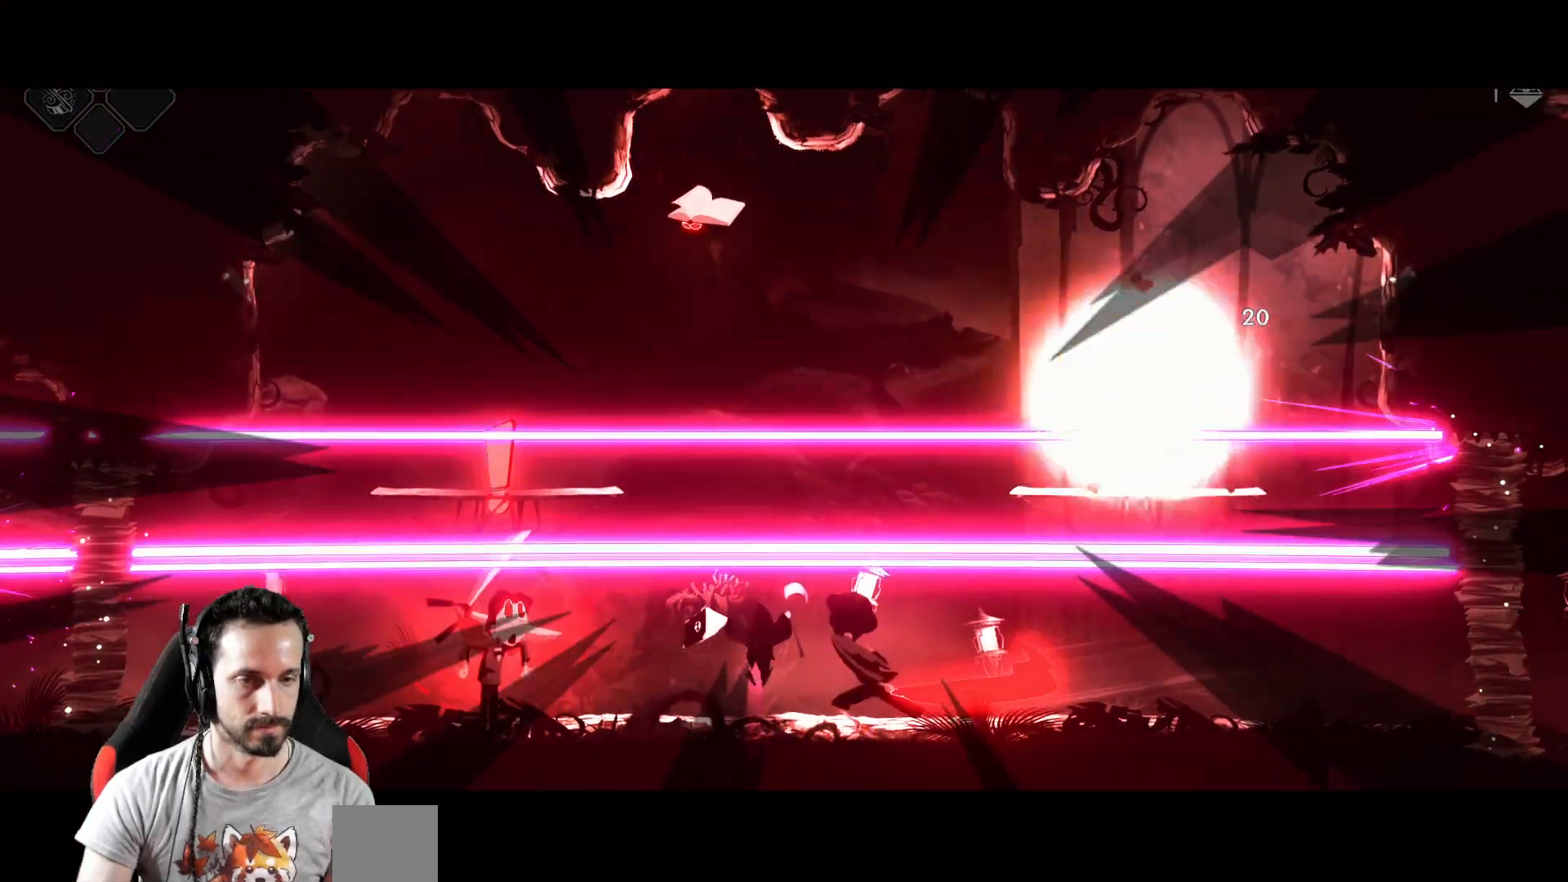
{"buttons": [], "left_stick": "right", "right_stick": "center", "events": [[300, "L2", "up"], [483, "left_stick", "right"]]}
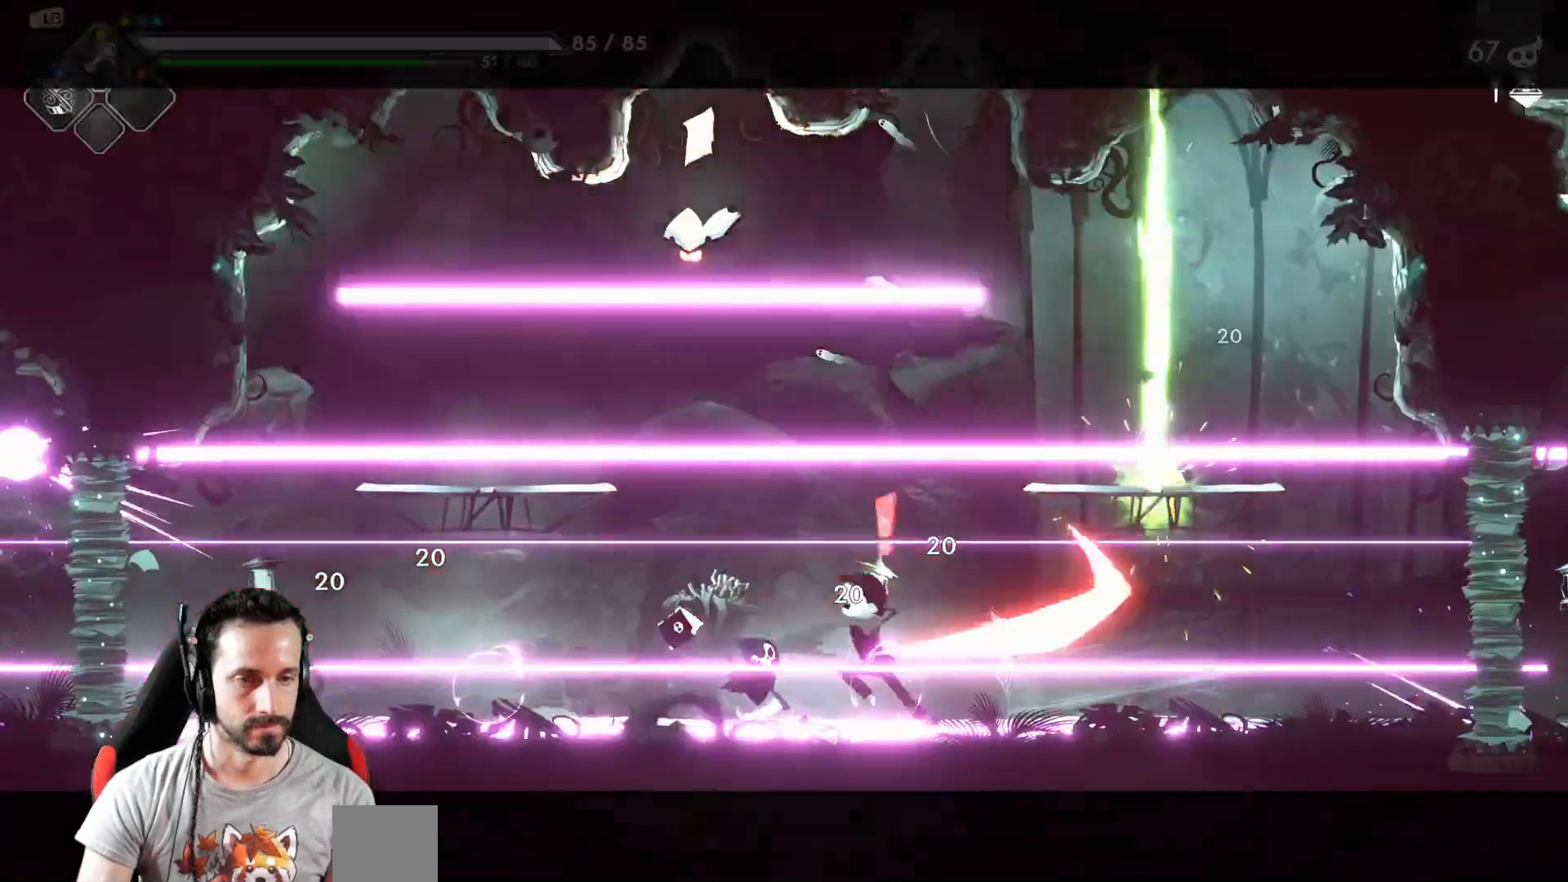
{"buttons": [], "left_stick": "right", "right_stick": "center", "events": []}
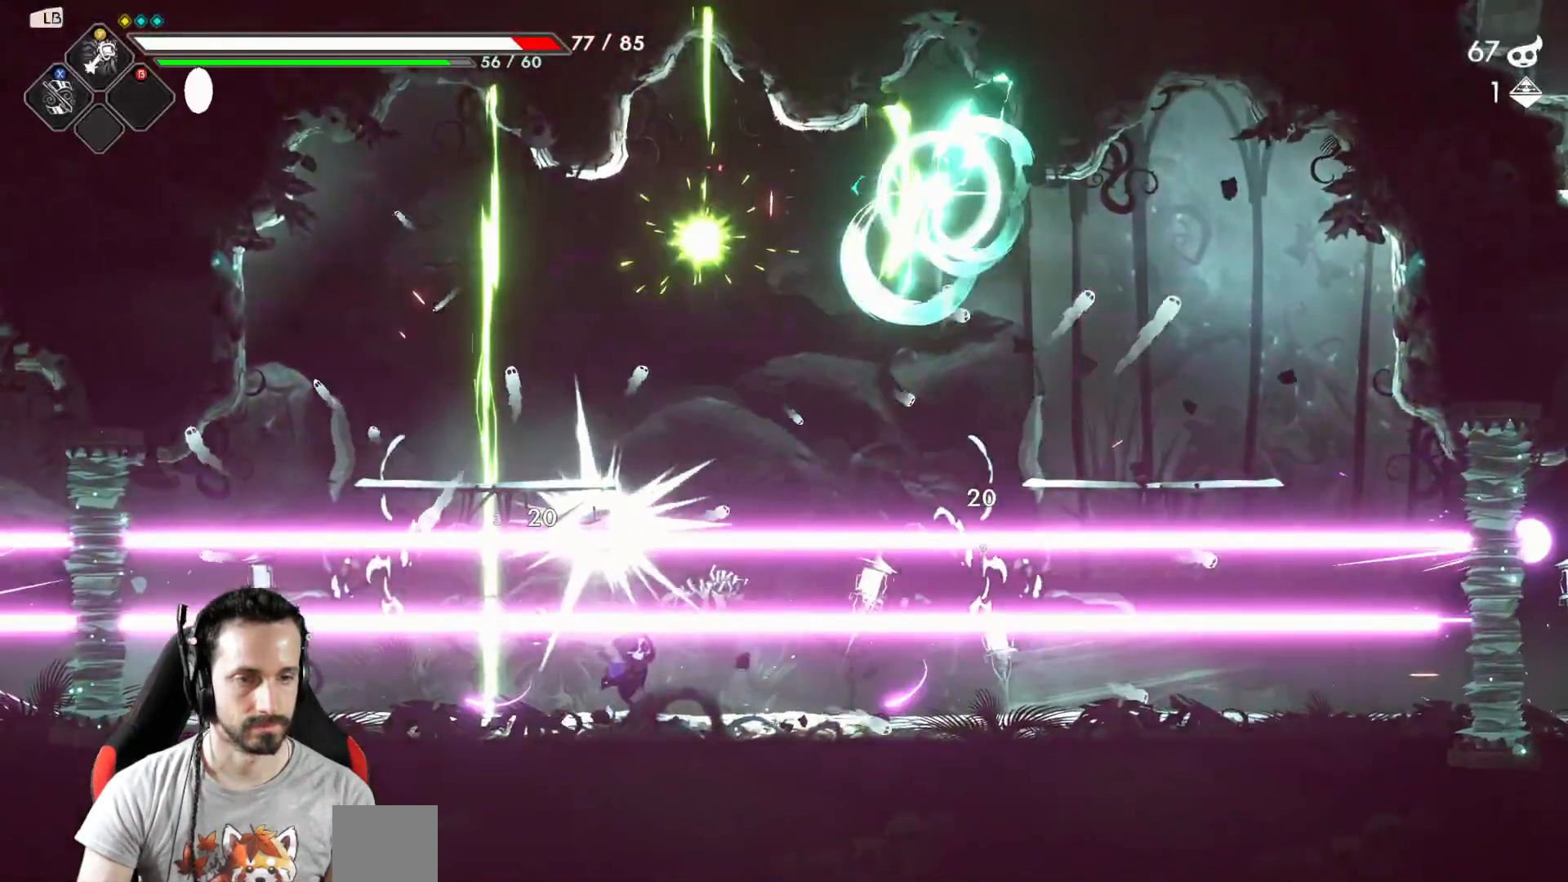
{"buttons": [], "left_stick": "left", "right_stick": "center", "events": [[317, "left_stick", "center"], [367, "left_stick", "left"]]}
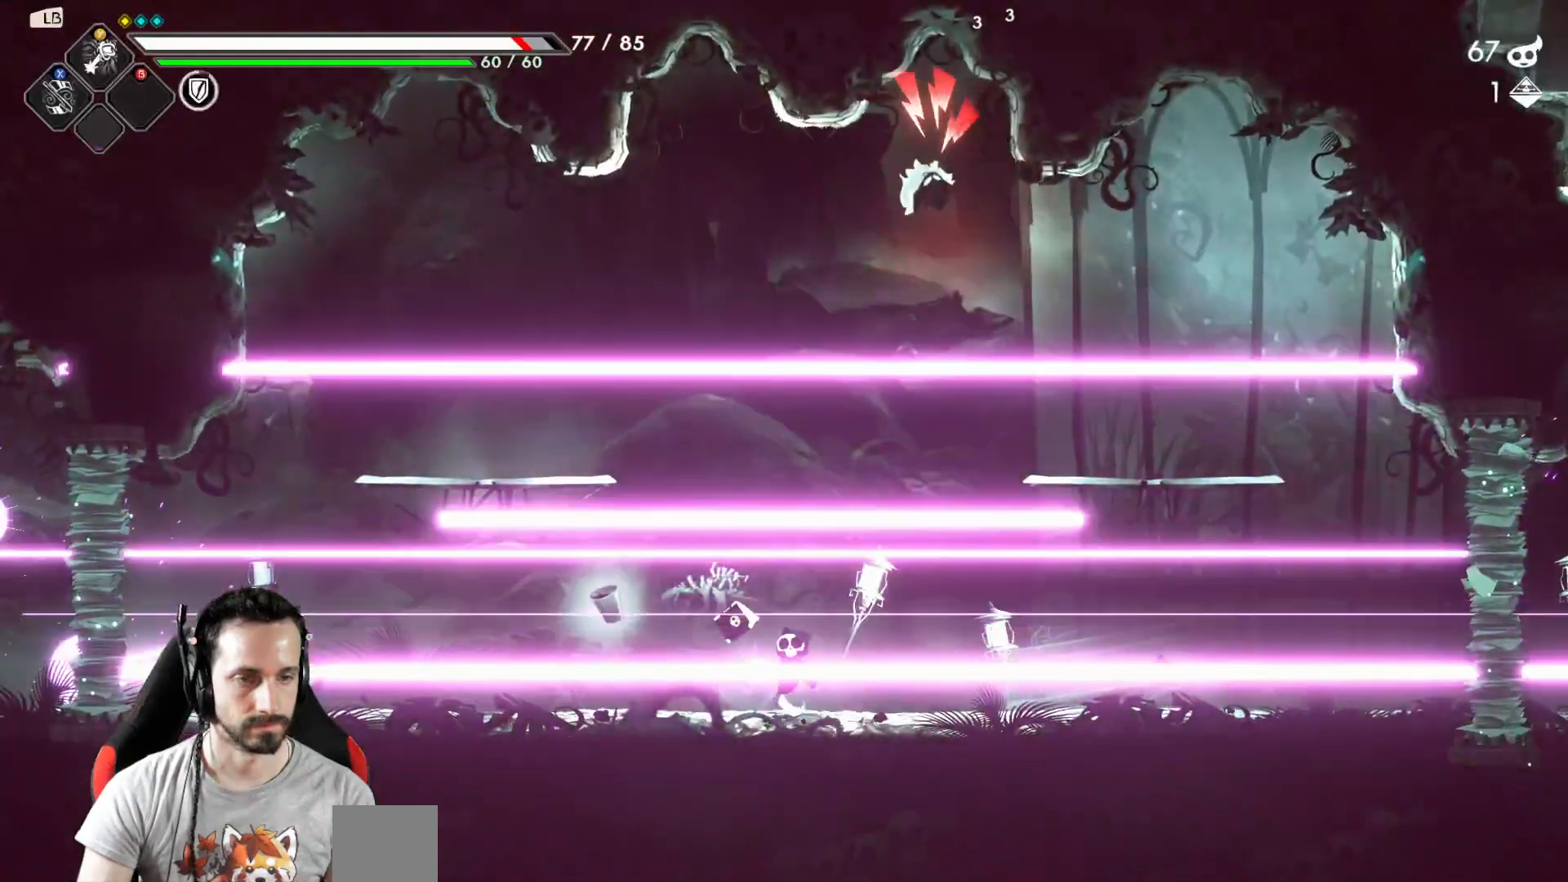
{"buttons": [], "left_stick": "center", "right_stick": "center", "events": [[400, "left_stick", "center"]]}
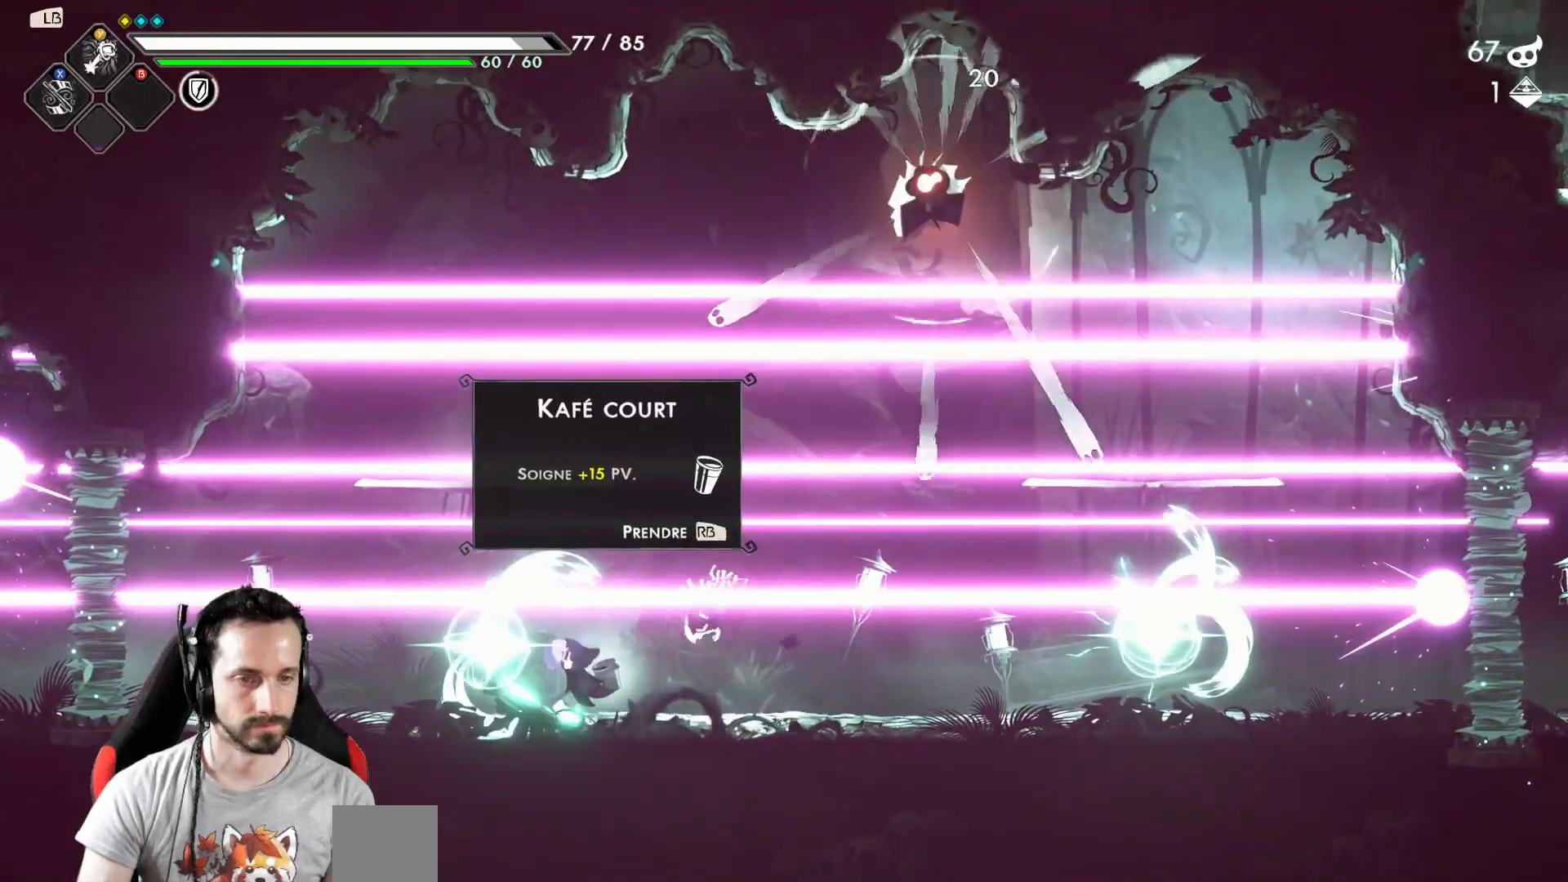
{"buttons": [], "left_stick": "center", "right_stick": "center", "events": [[17, "left_stick", "right"], [150, "left_stick", "center"]]}
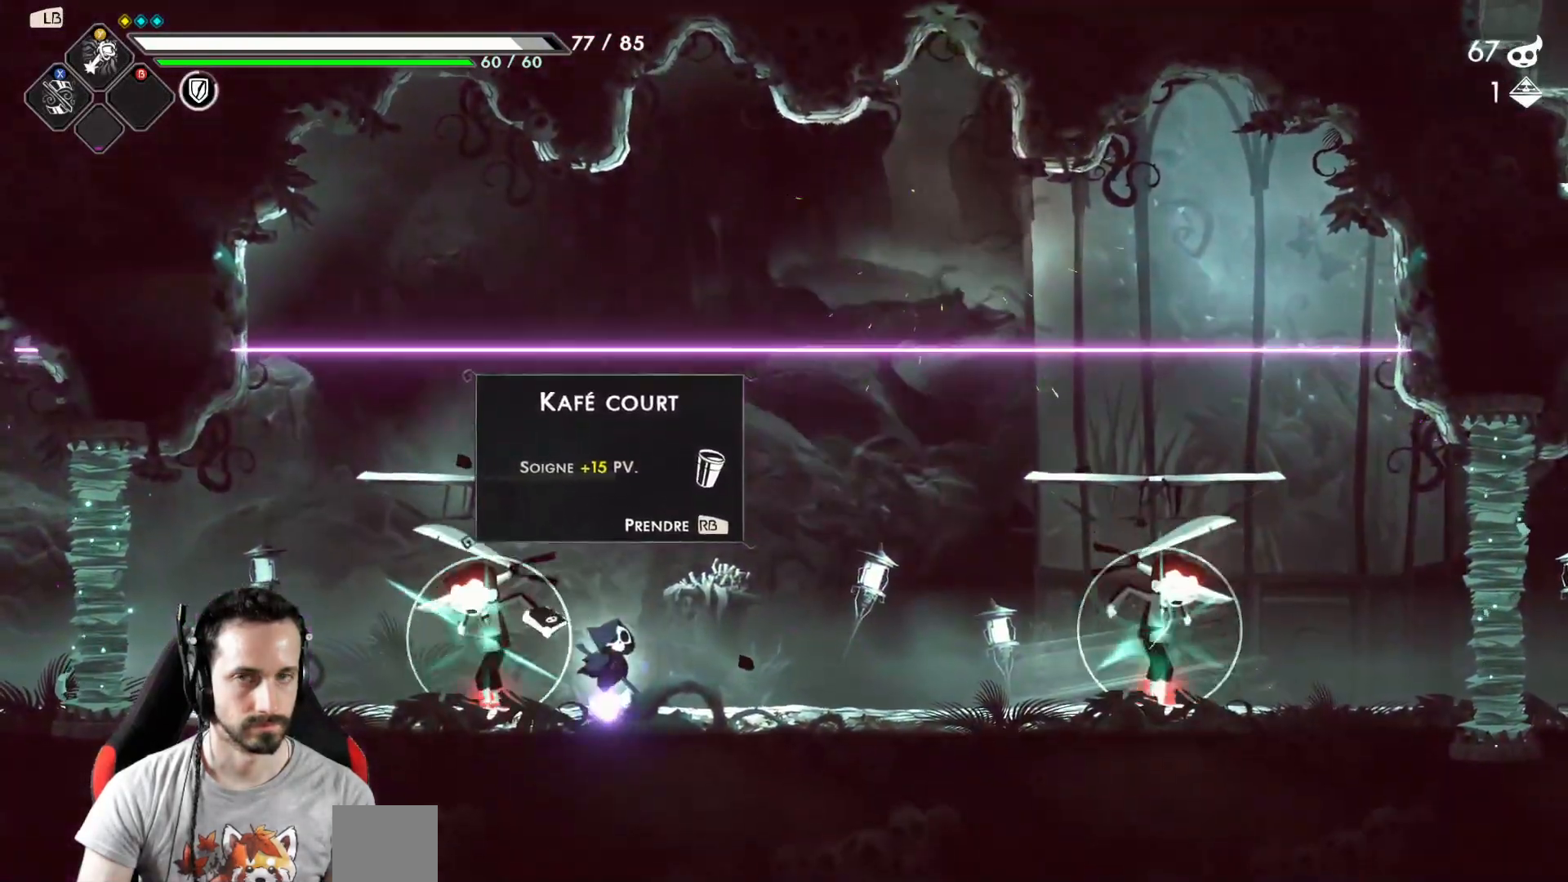
{"buttons": [], "left_stick": "center", "right_stick": "center", "events": []}
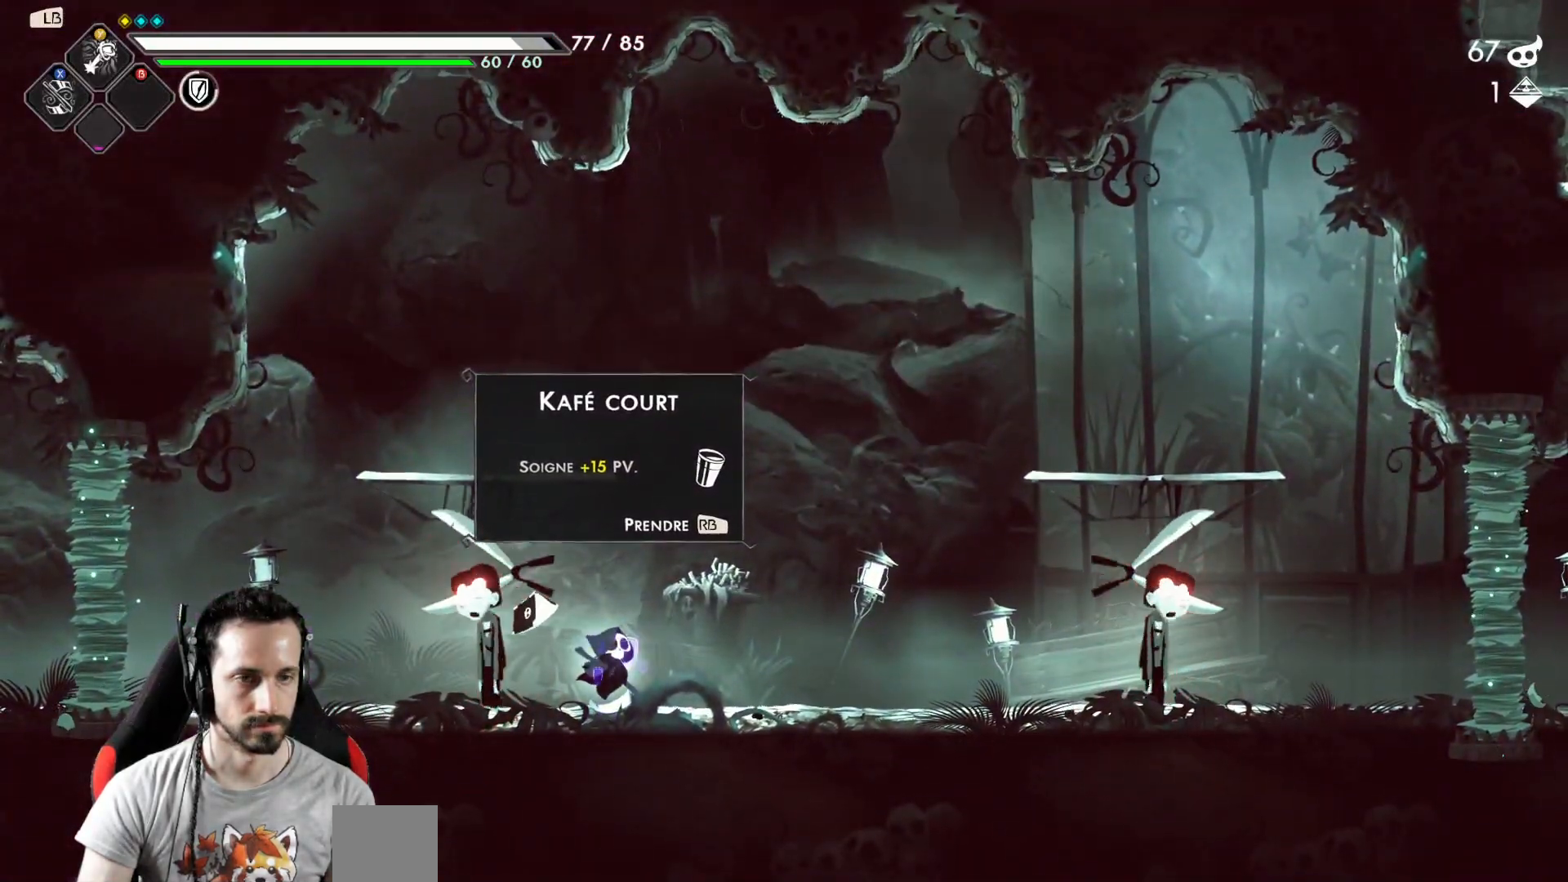
{"buttons": ["X"], "left_stick": "center", "right_stick": "center", "events": [[67, "X", "down"], [133, "X", "up"], [350, "left_stick", "left"], [483, "left_stick", "center"], [500, "X", "down"]]}
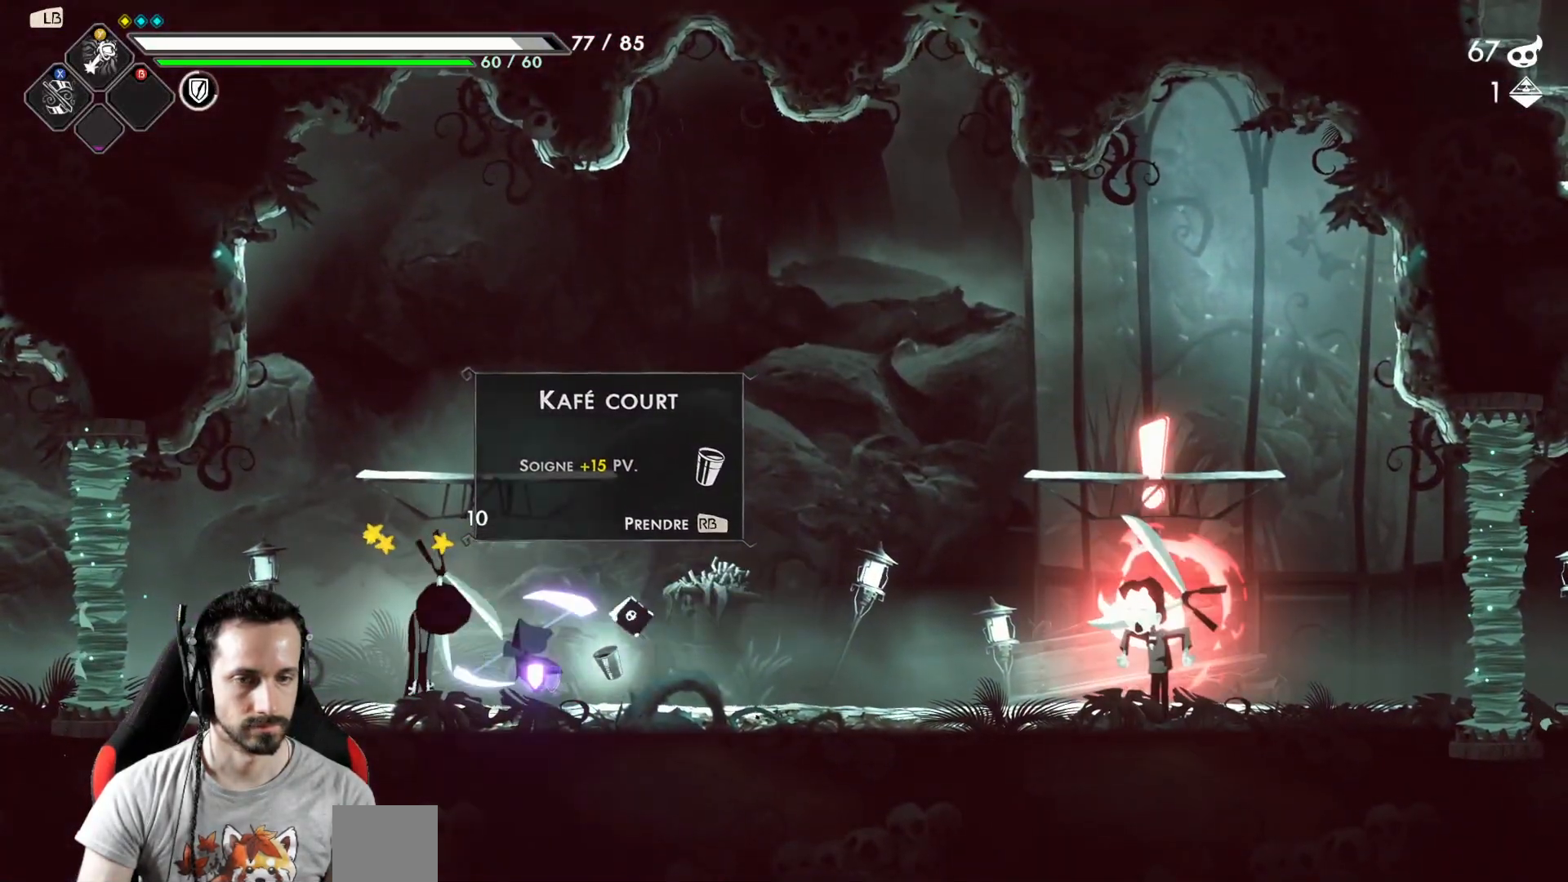
{"buttons": [], "left_stick": "center", "right_stick": "center", "events": [[33, "left_stick", "left"], [83, "X", "up"], [200, "left_stick", "center"], [383, "X", "down"], [467, "X", "up"]]}
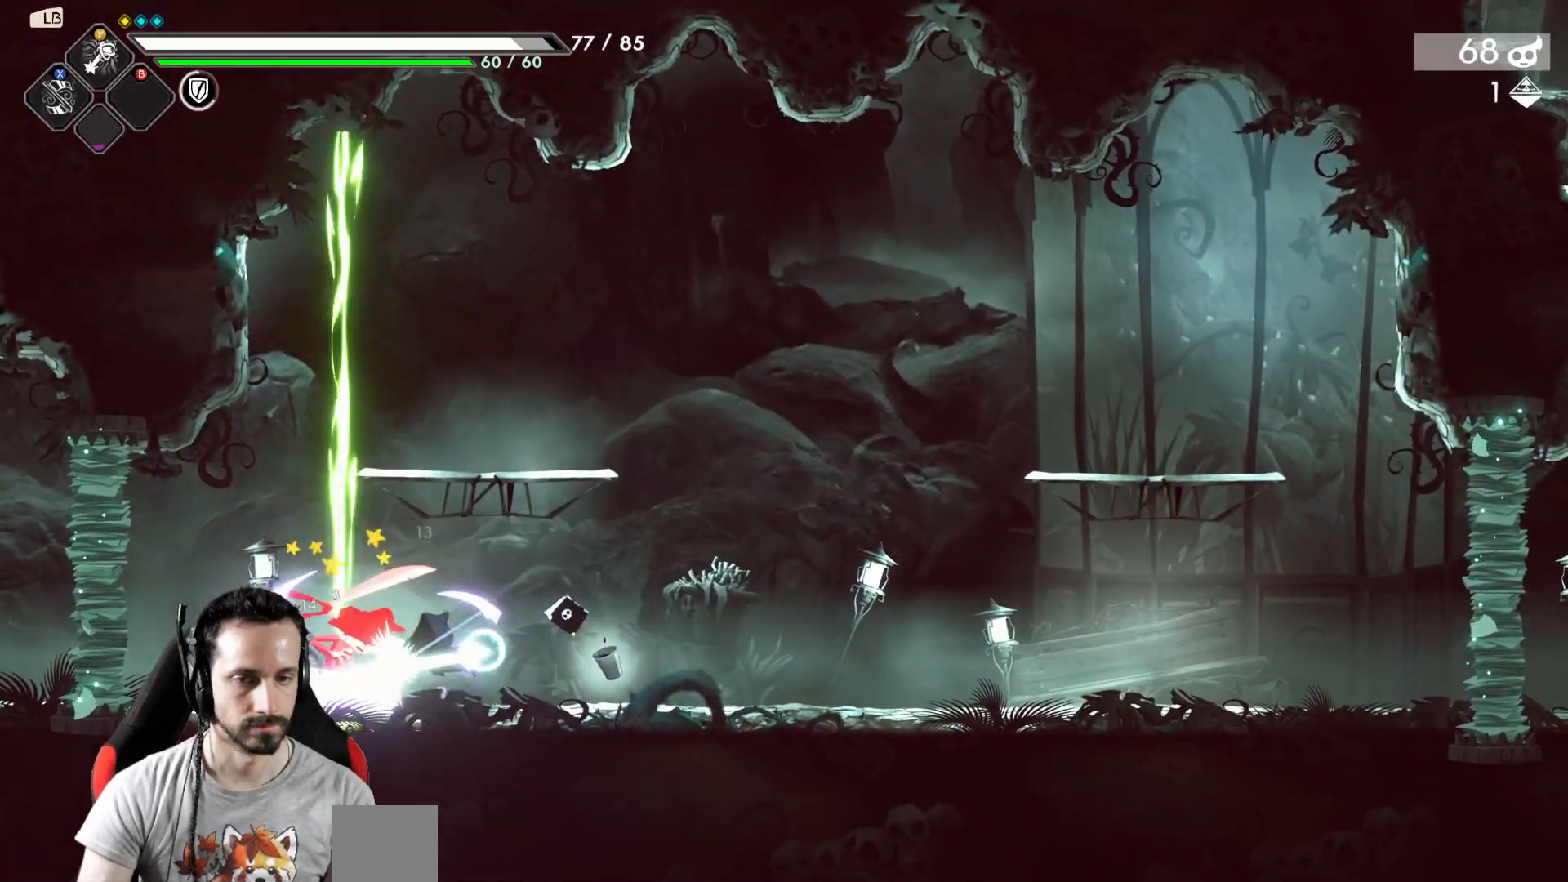
{"buttons": [], "left_stick": "right", "right_stick": "center", "events": [[217, "left_stick", "right"]]}
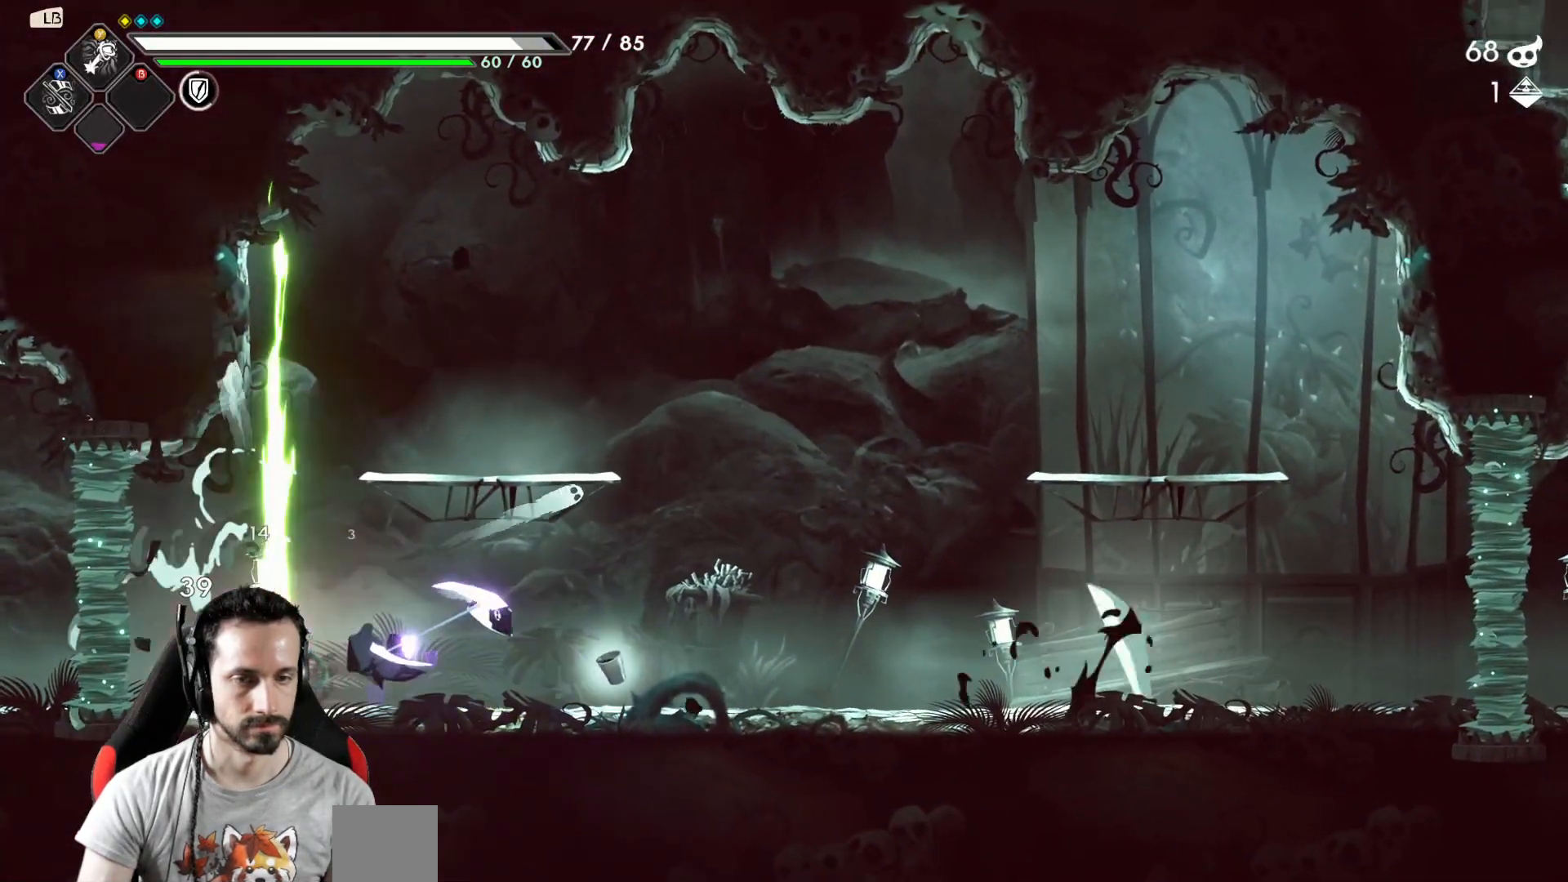
{"buttons": [], "left_stick": "center", "right_stick": "center", "events": [[333, "Y", "down"], [333, "left_stick", "center"], [433, "Y", "up"]]}
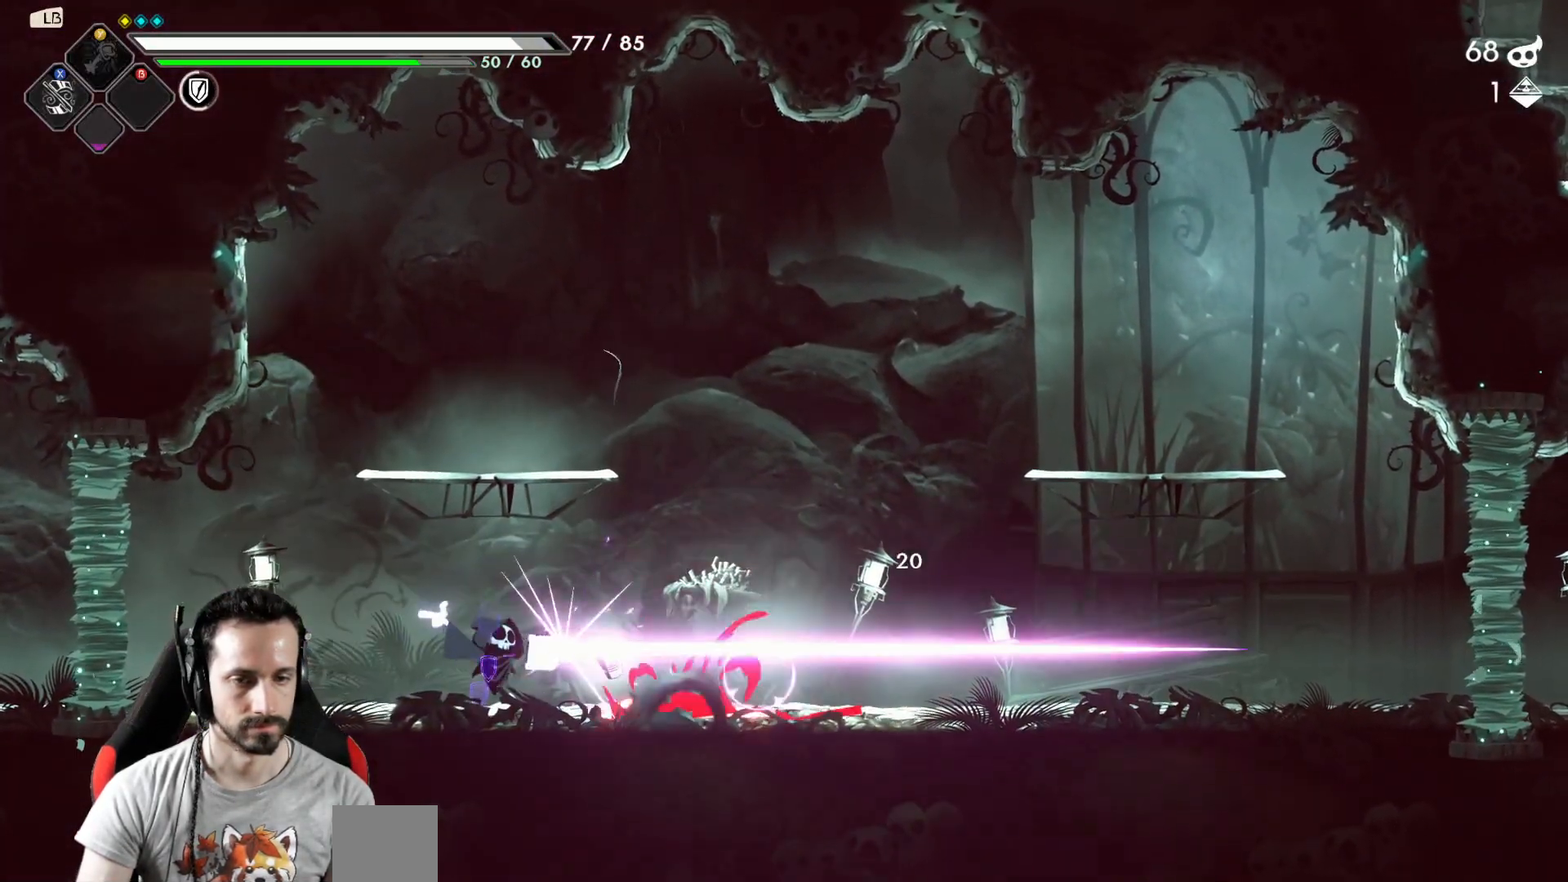
{"buttons": [], "left_stick": "left", "right_stick": "center", "events": [[50, "R2", "down"], [100, "left_stick", "right"], [217, "R2", "up"], [433, "left_stick", "left"]]}